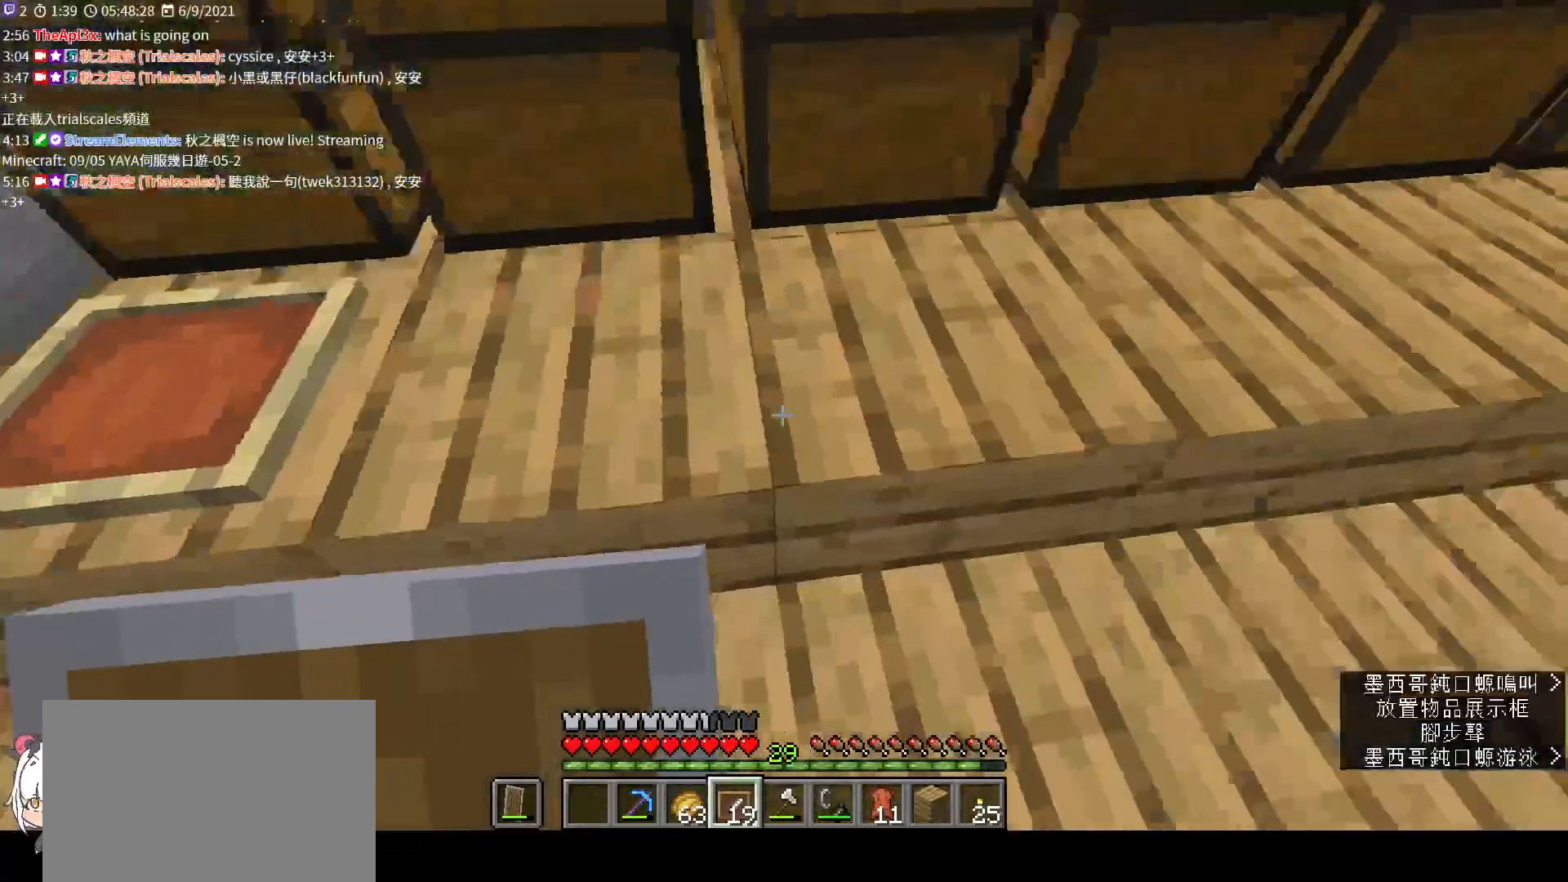
Gameplay with keyboard and mouse; each line is a JSON object with the keys and mouse buttons held at the frame after it. "events" lists presses ("down") and releases ("up") of "a", "c", "ctrl", "d", "e", "f", "q", "r", "s", "shift", "space", "tab", "v", "w", "x", "z", "mouse_left", "mouse_wheel", "mouse_right", "mouse_mb4" and "mouse_mb5" between this image and that frame as [ms after this image, input, new state], when the widget could be followed in between. "mouse_left", "mouse_wheel", "mouse_right", "mouse_mb4", "mouse_mb5" = the "left", "wheel", "right", "mb4", "mb5" buttons of the "mouse" list. No other keys are recorded. Fast repeated clicks can show as one long hold. "wheel" means that the mouse wheel is clicked or scrolled. Not read: mouse_move.
{"keys": ["d"], "mouse": [], "events": [[67, "mouse_right", "up"], [333, "d", "down"], [333, "mouse_right", "down"], [433, "mouse_right", "up"]]}
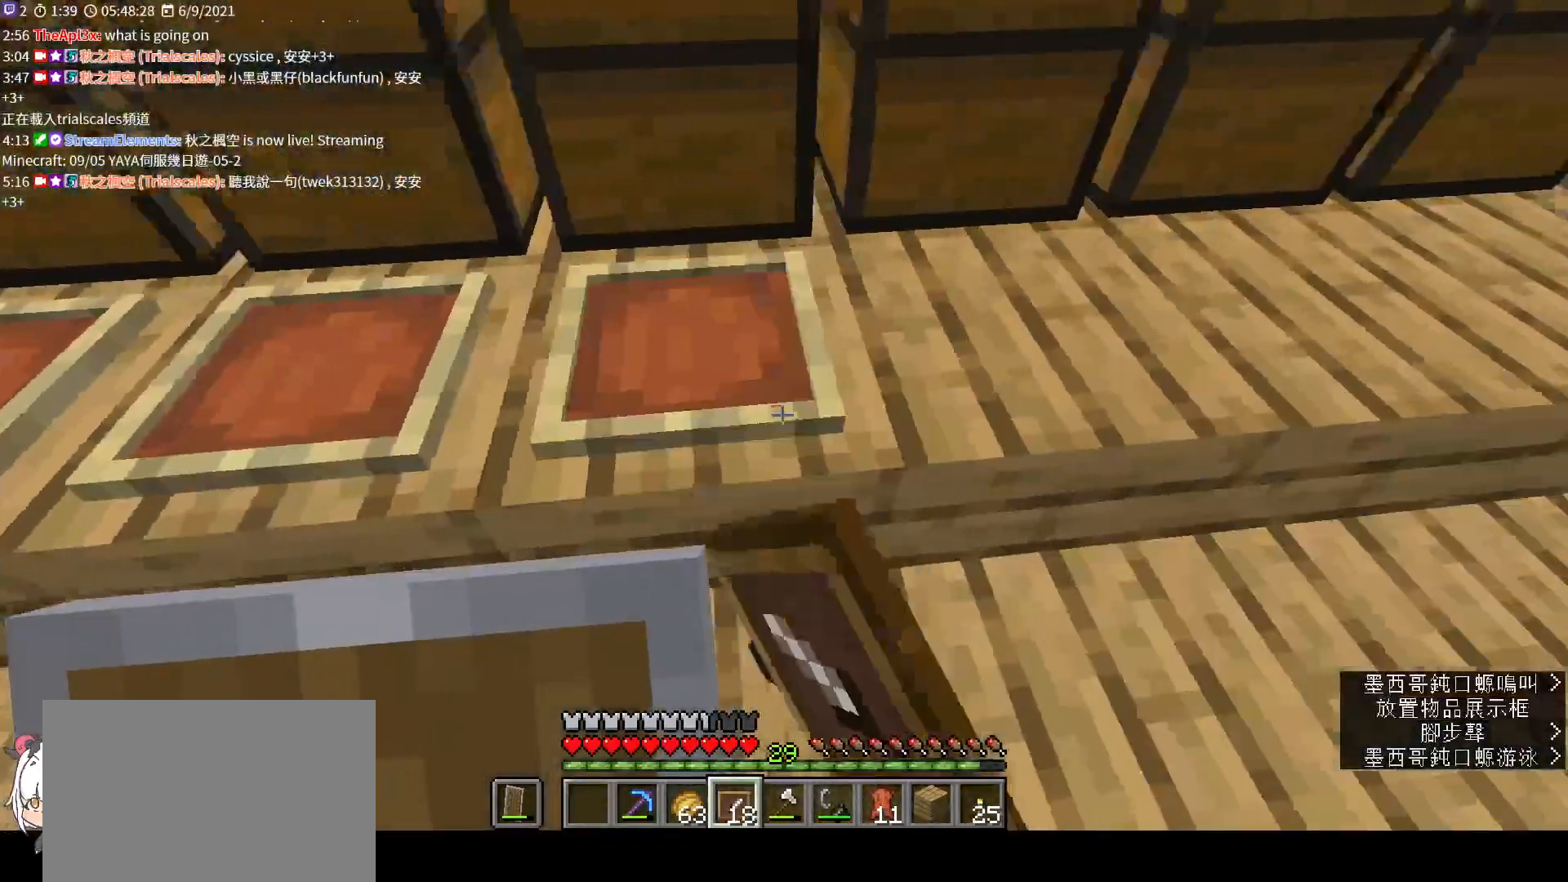
{"keys": ["d"], "mouse": ["right"], "events": [[167, "mouse_right", "down"], [267, "mouse_right", "up"], [433, "mouse_right", "down"]]}
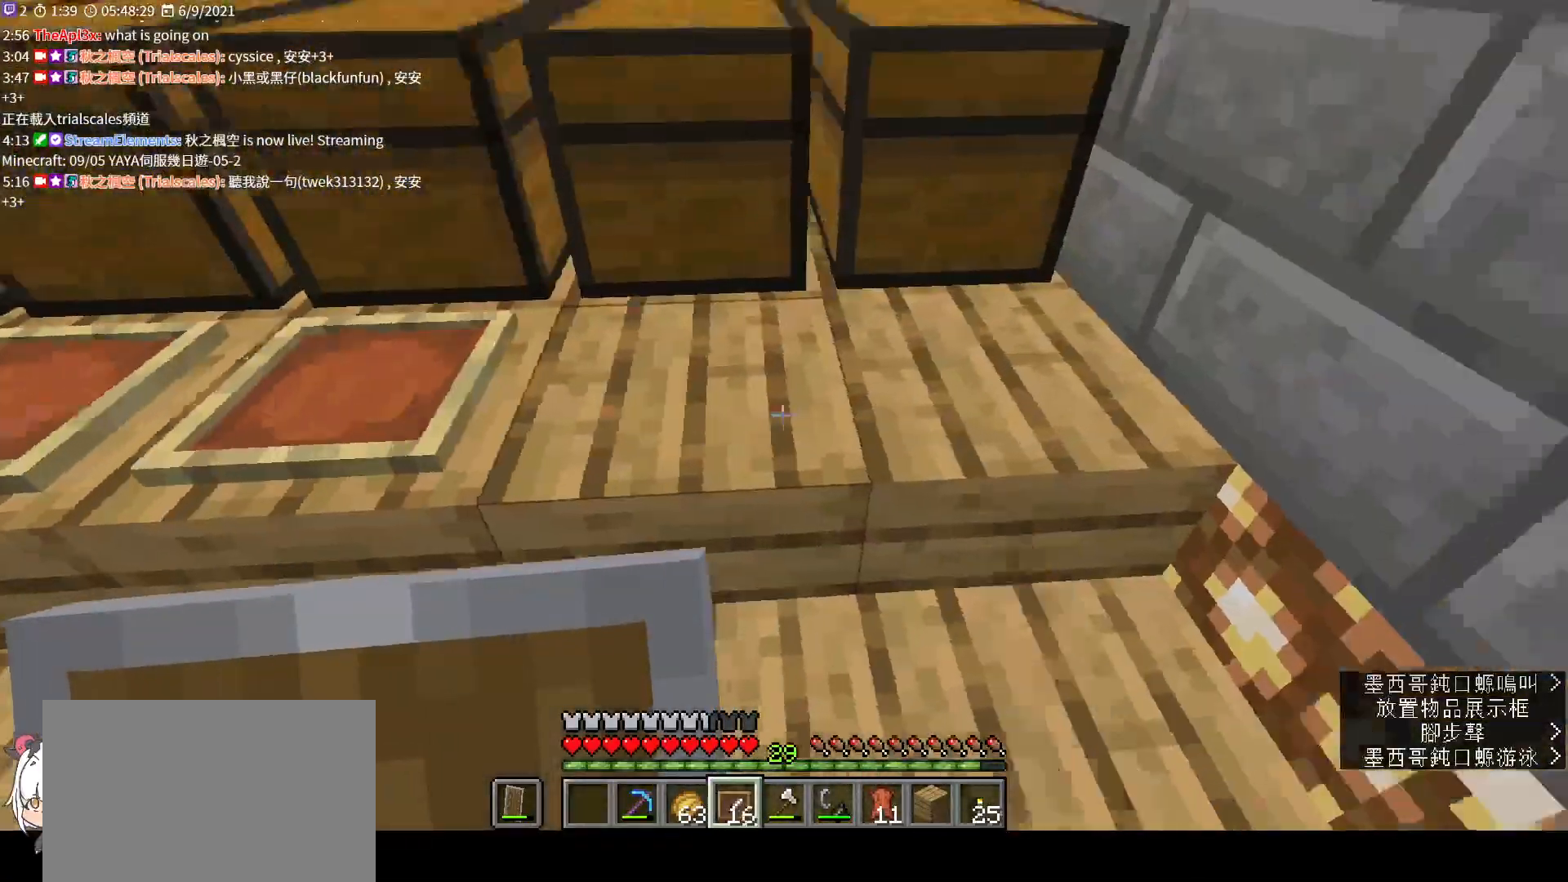
{"keys": [], "mouse": [], "events": [[33, "d", "up"], [33, "mouse_right", "up"], [267, "mouse_right", "down"], [367, "mouse_right", "up"]]}
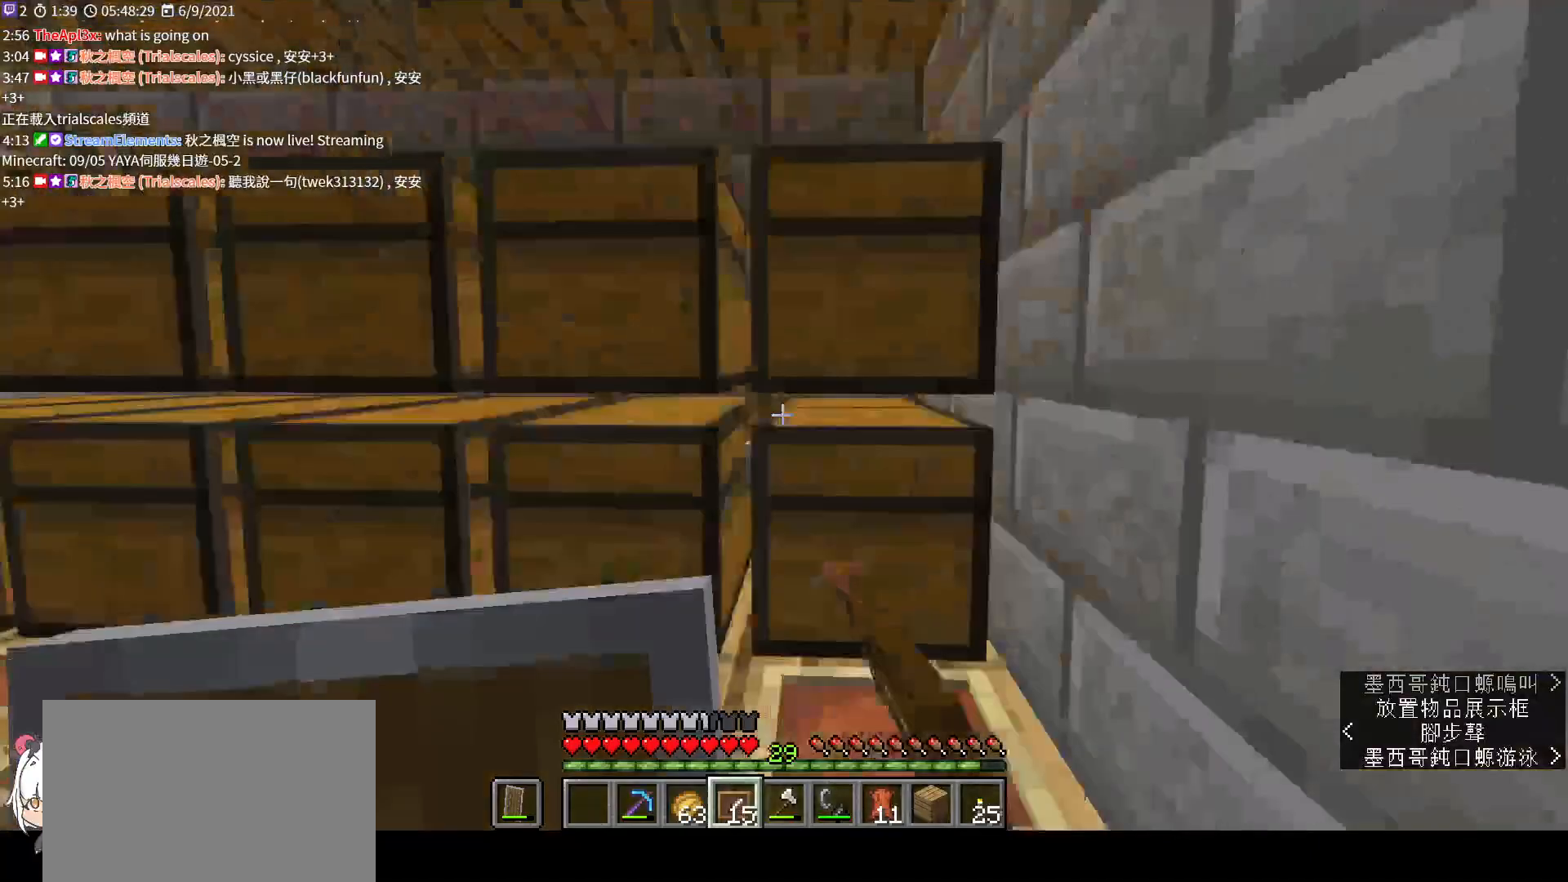
{"keys": [], "mouse": [], "events": []}
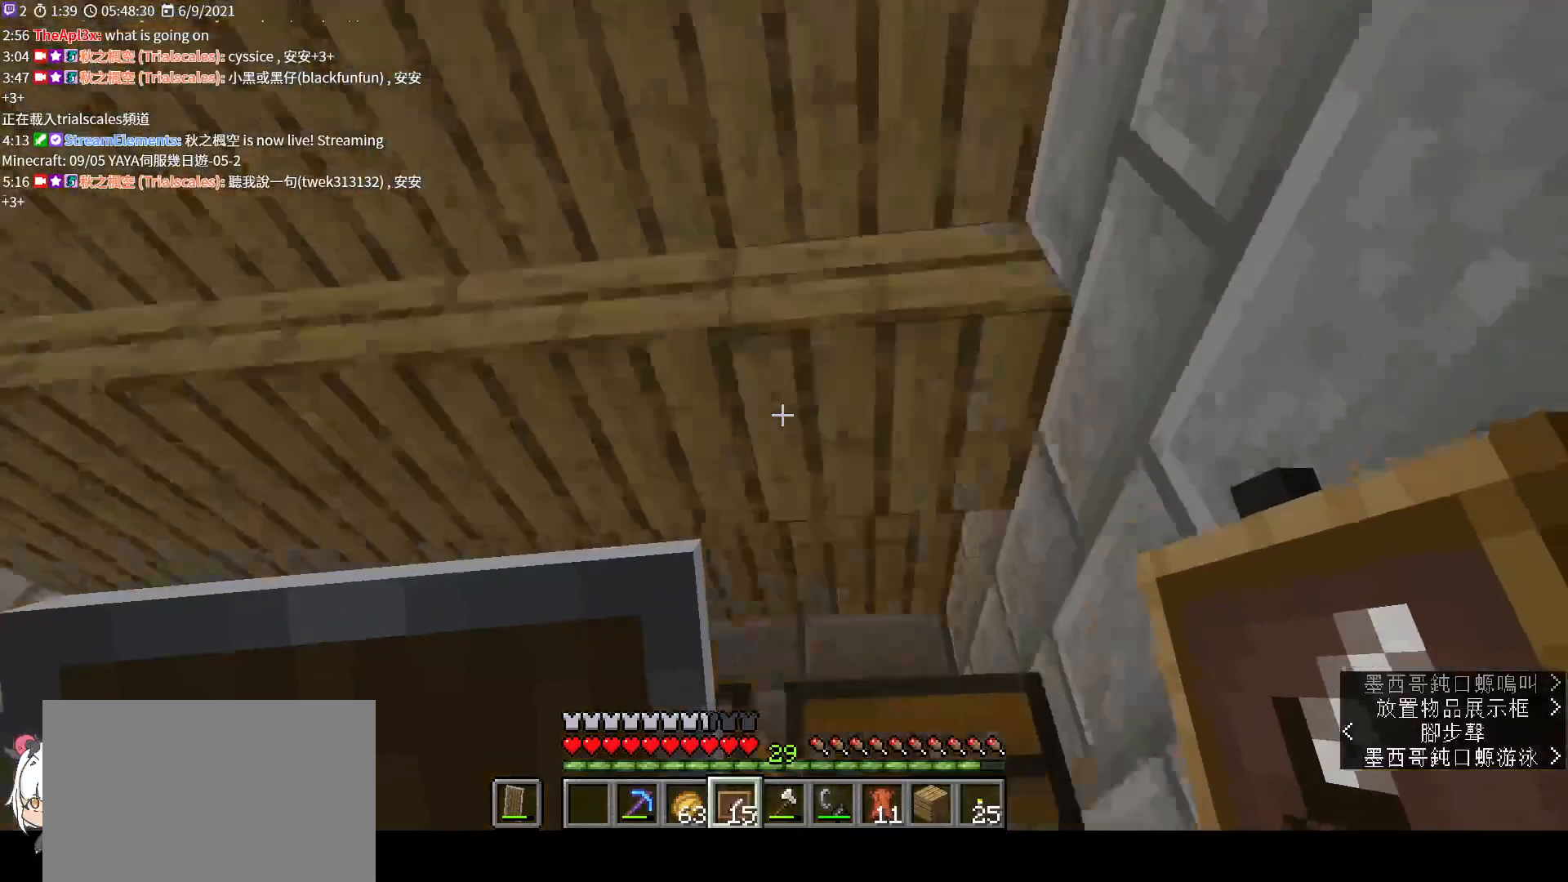
{"keys": [], "mouse": ["right"], "events": [[100, "w", "down"], [233, "w", "up"], [500, "mouse_right", "down"]]}
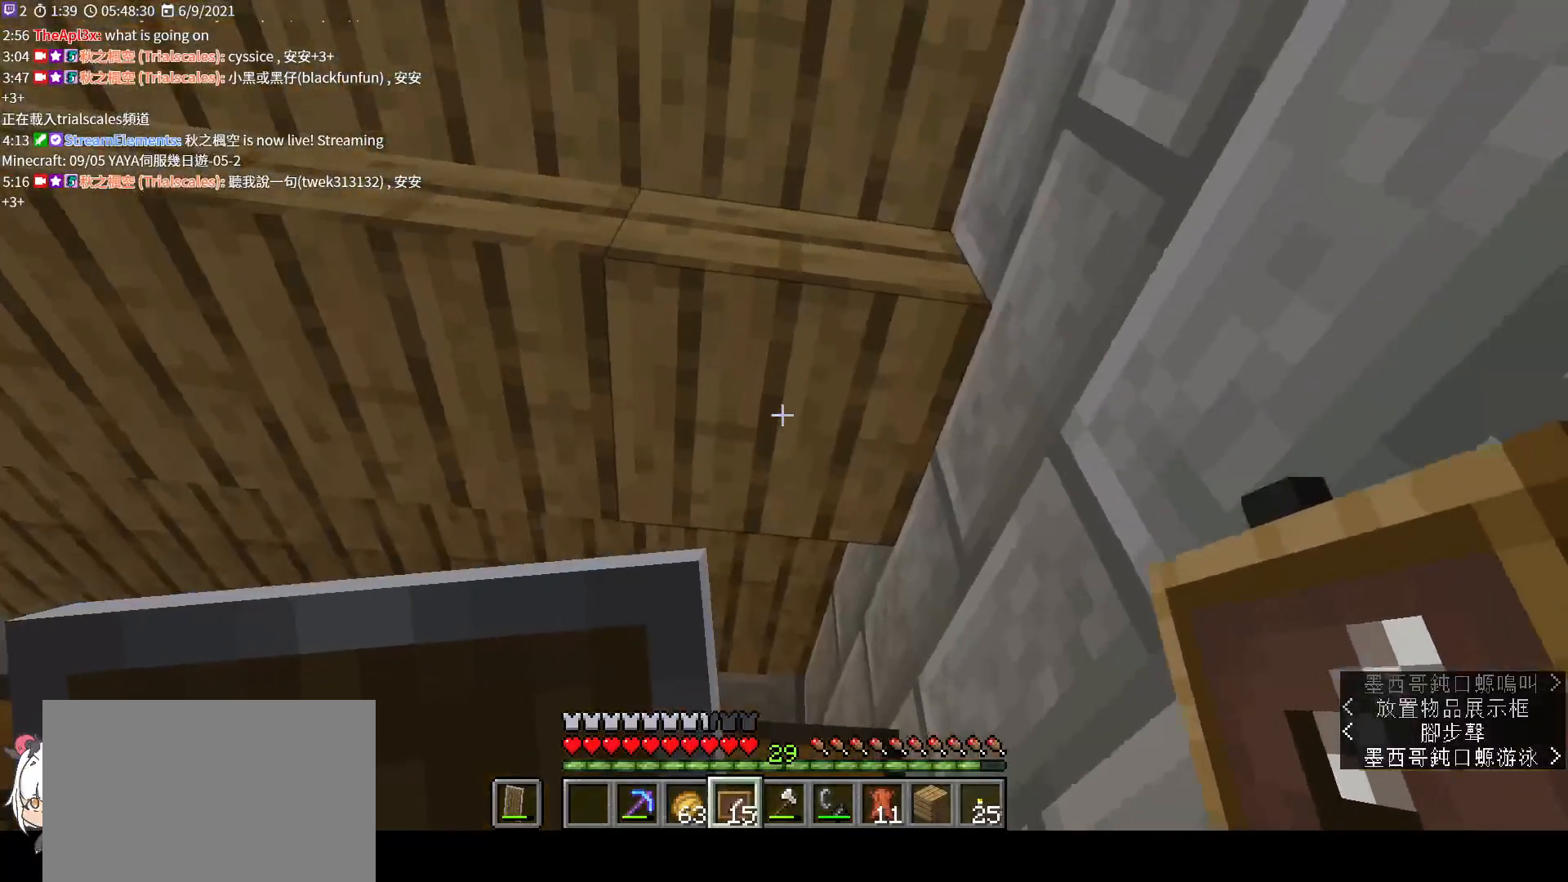
{"keys": [], "mouse": [], "events": [[67, "a", "down"], [100, "mouse_right", "up"], [400, "mouse_right", "down"], [500, "a", "up"], [500, "mouse_right", "up"]]}
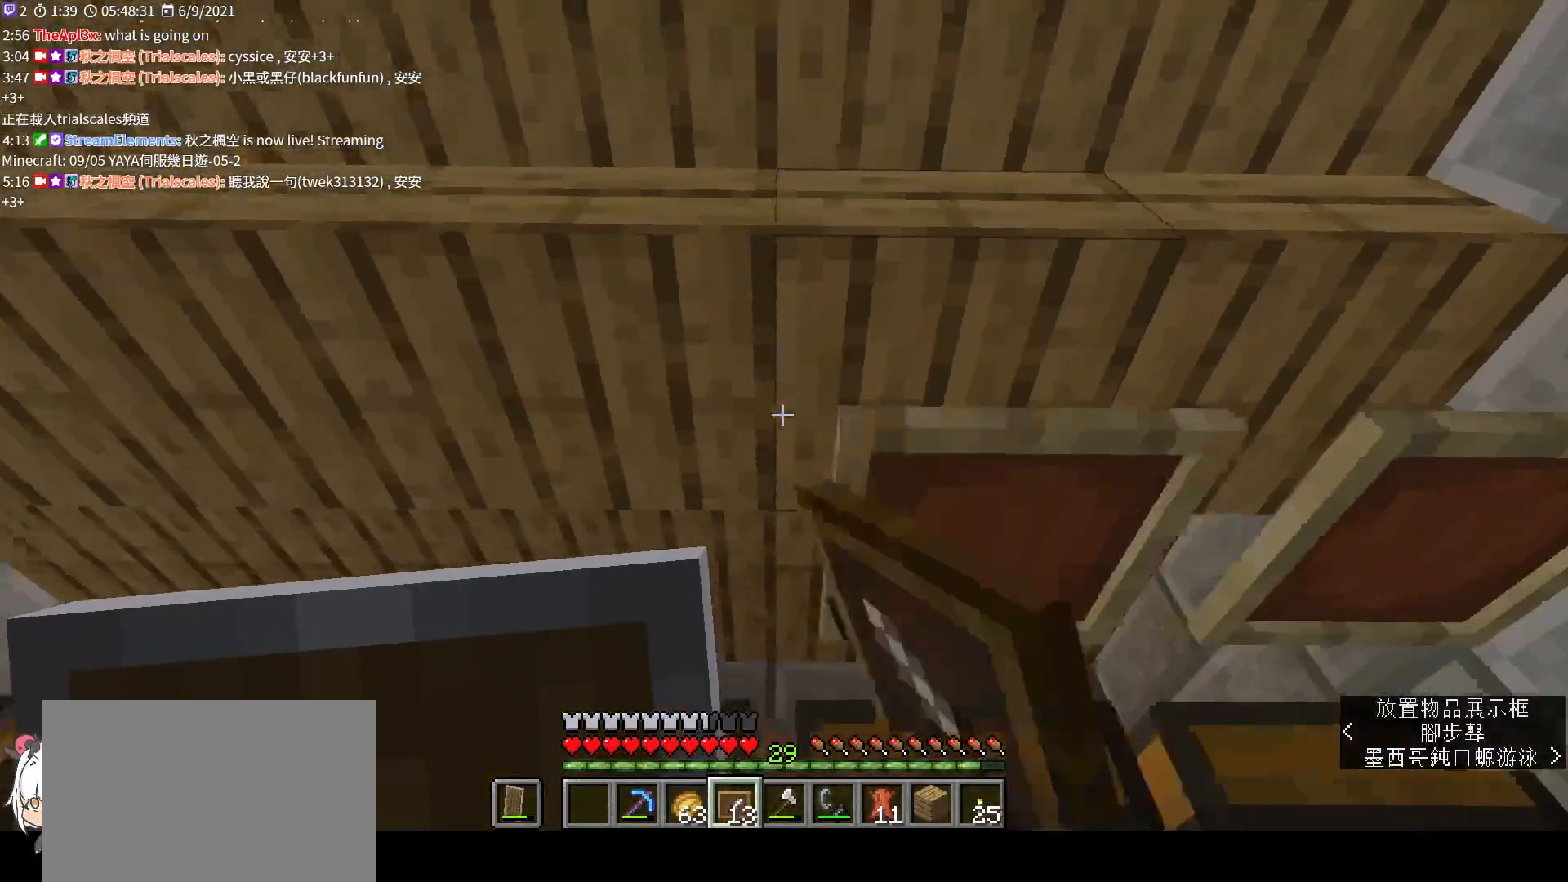
{"keys": [], "mouse": [], "events": []}
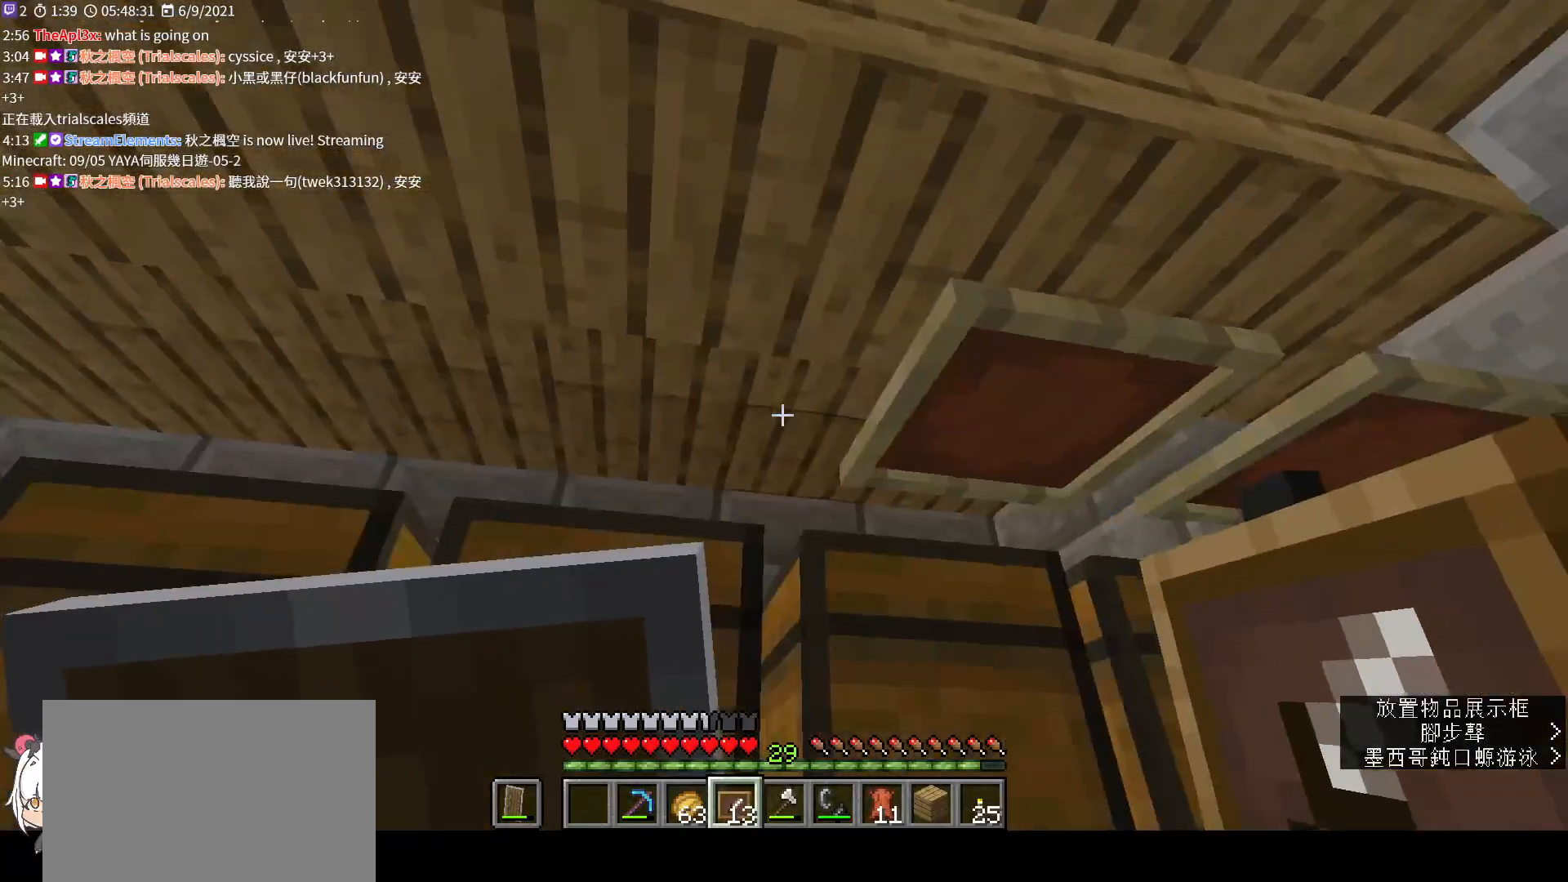
{"keys": ["w"], "mouse": [], "events": [[133, "a", "down"], [333, "a", "up"], [500, "w", "down"]]}
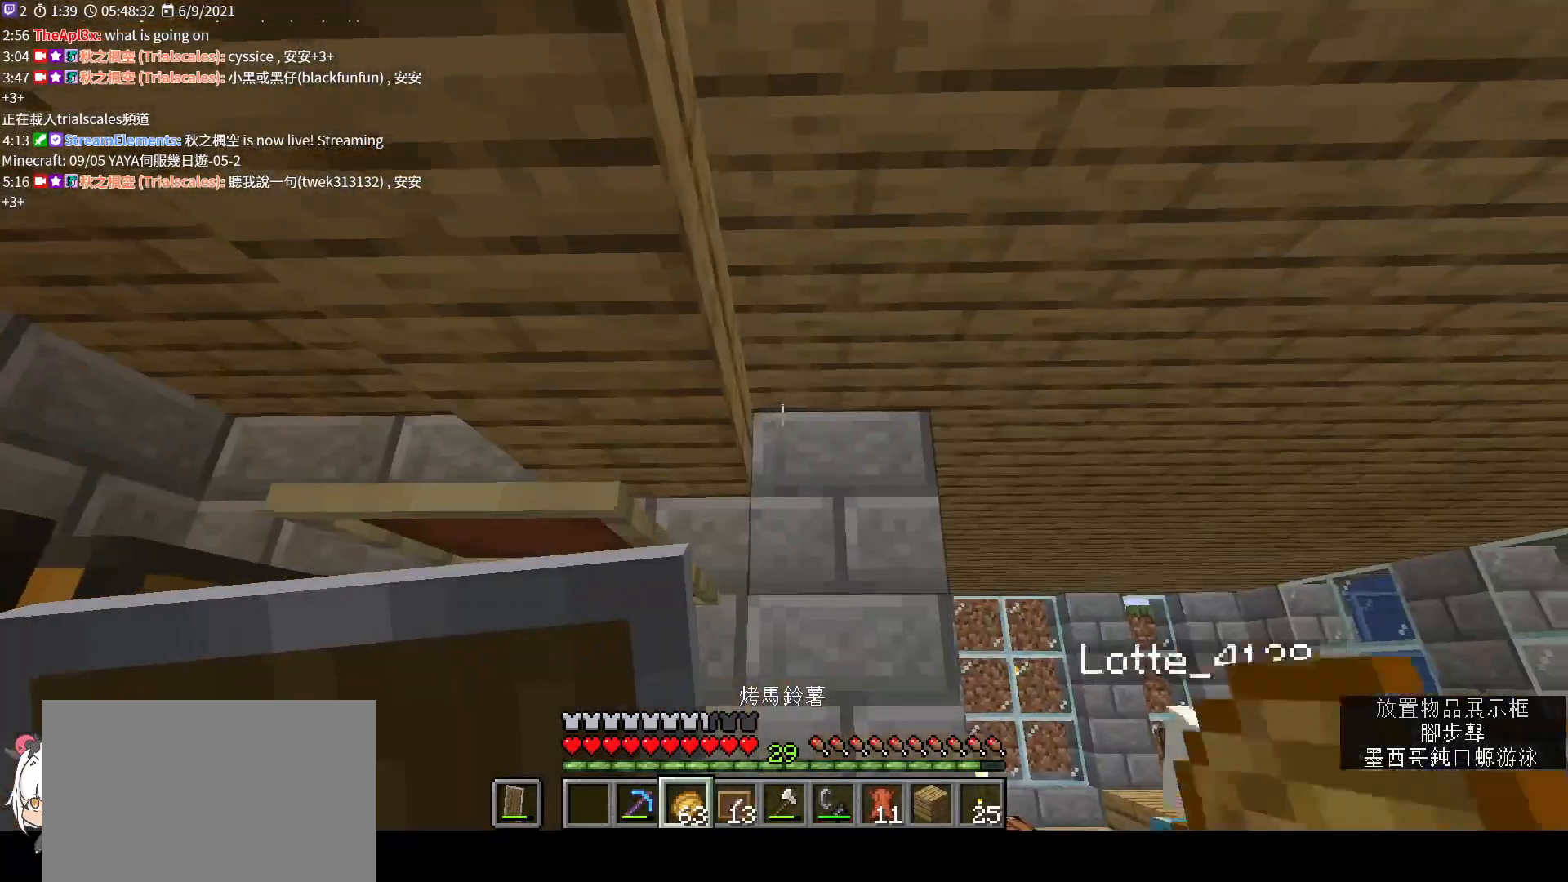
{"keys": [], "mouse": [], "events": [[167, "w", "up"]]}
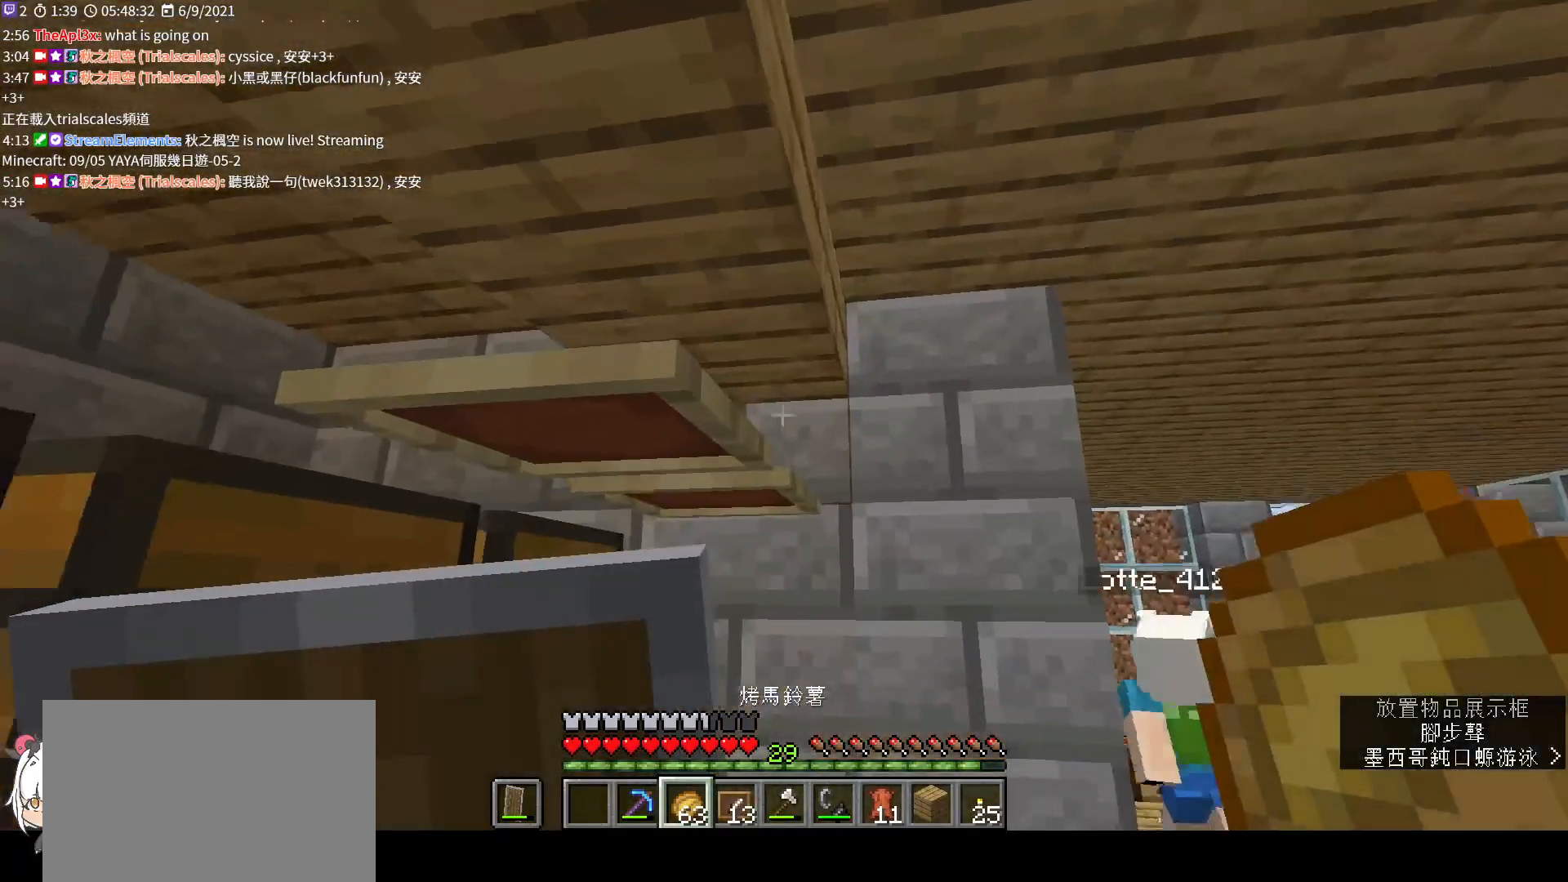
{"keys": [], "mouse": ["left"], "events": [[100, "mouse_left", "down"], [367, "mouse_left", "up"], [467, "mouse_left", "down"]]}
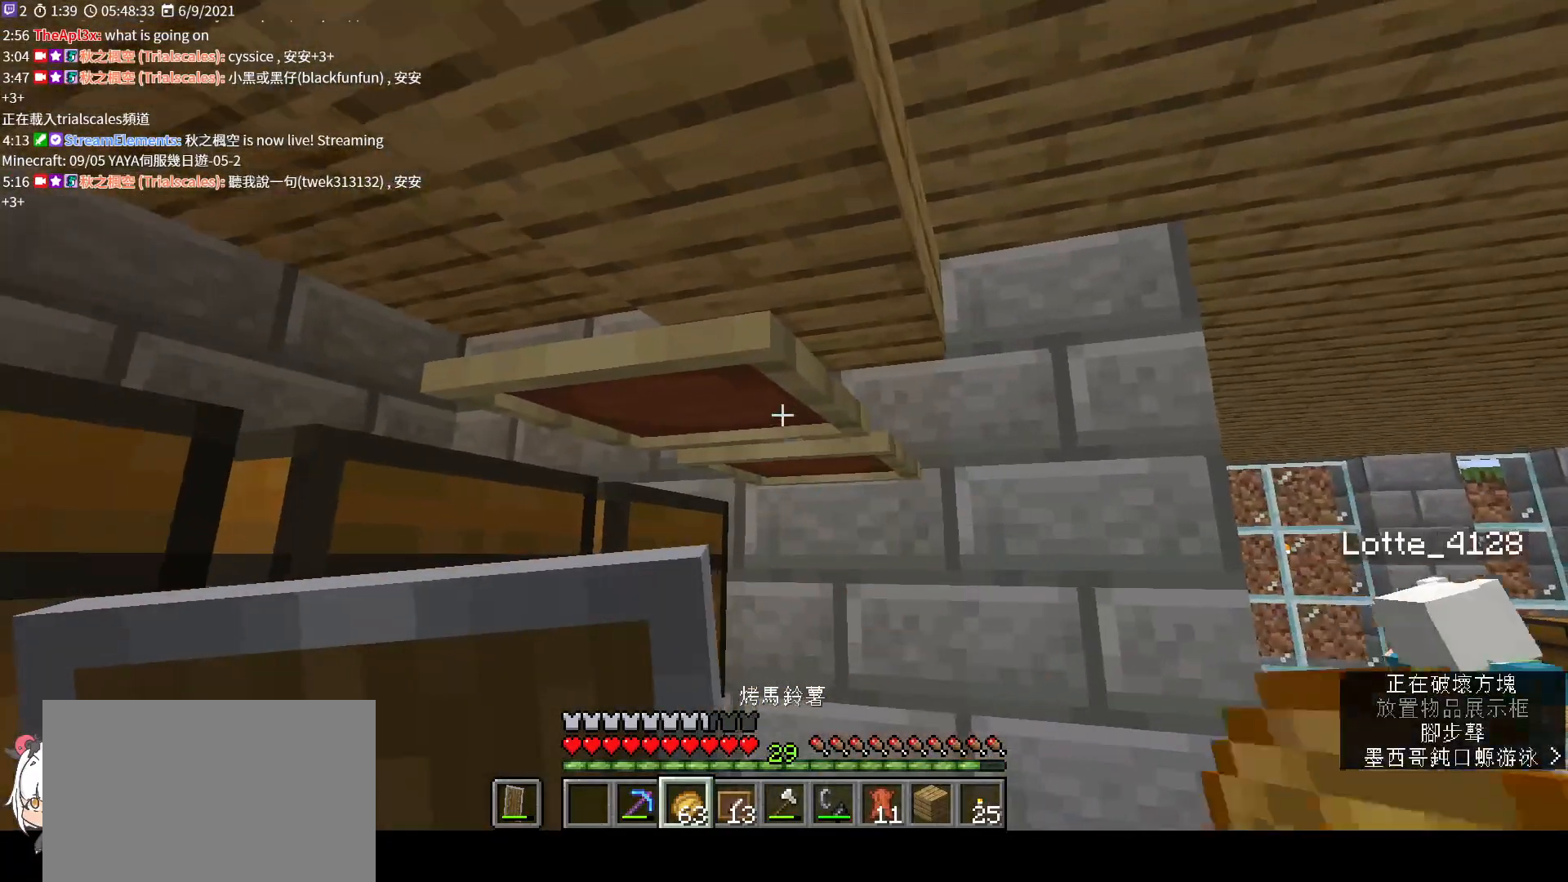
{"keys": ["w"], "mouse": ["left"], "events": [[100, "mouse_left", "up"], [233, "mouse_left", "down"], [400, "mouse_left", "up"], [400, "w", "down"], [467, "mouse_left", "down"]]}
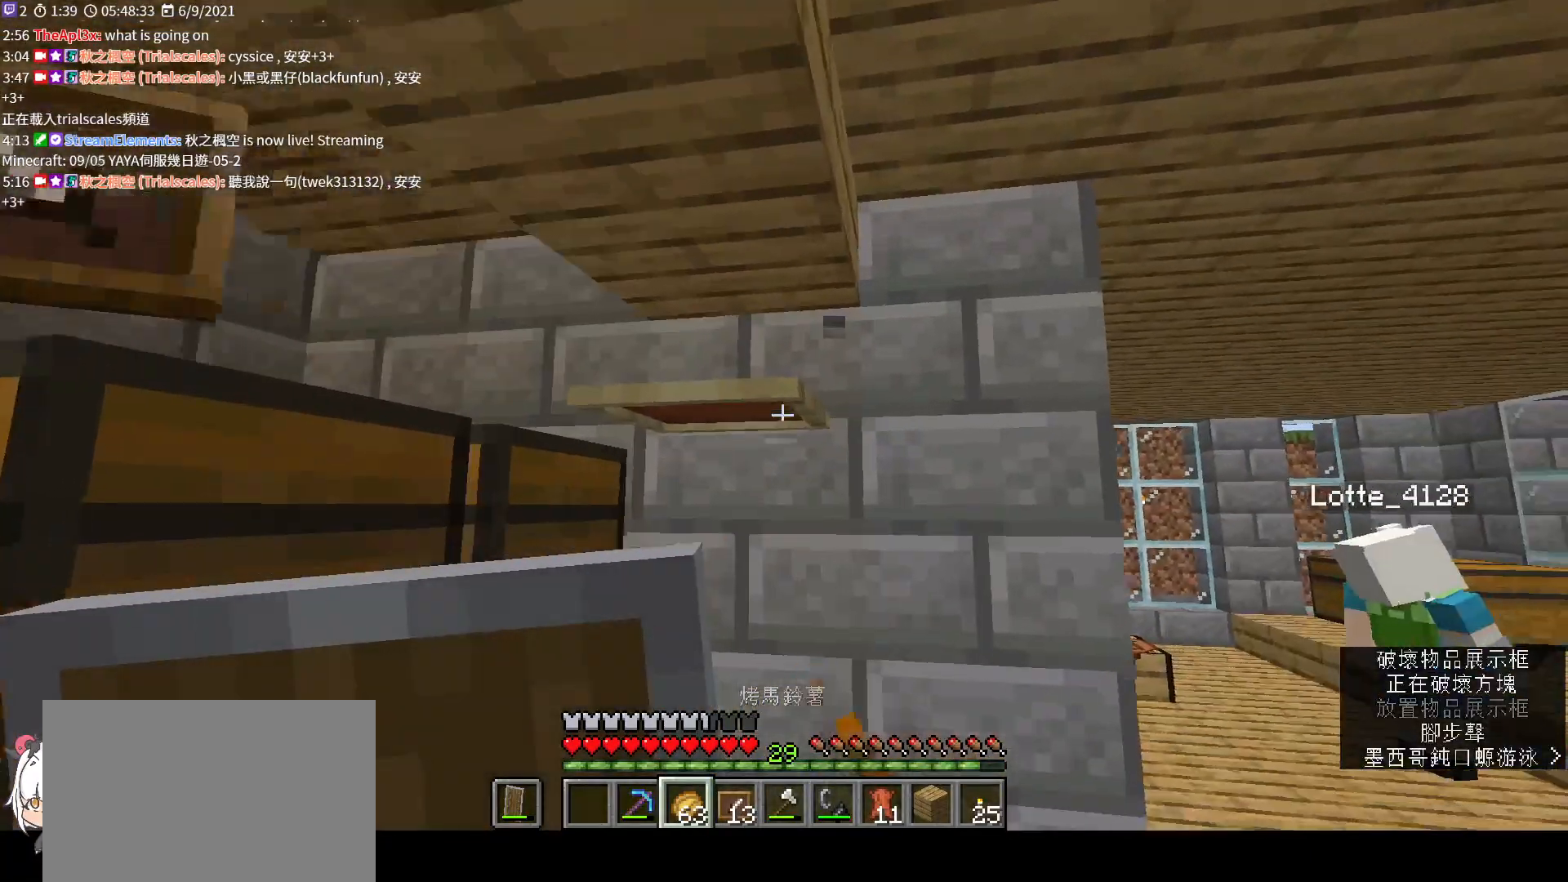
{"keys": [], "mouse": [], "events": [[100, "mouse_left", "up"], [233, "mouse_left", "down"], [367, "mouse_left", "up"], [367, "w", "up"]]}
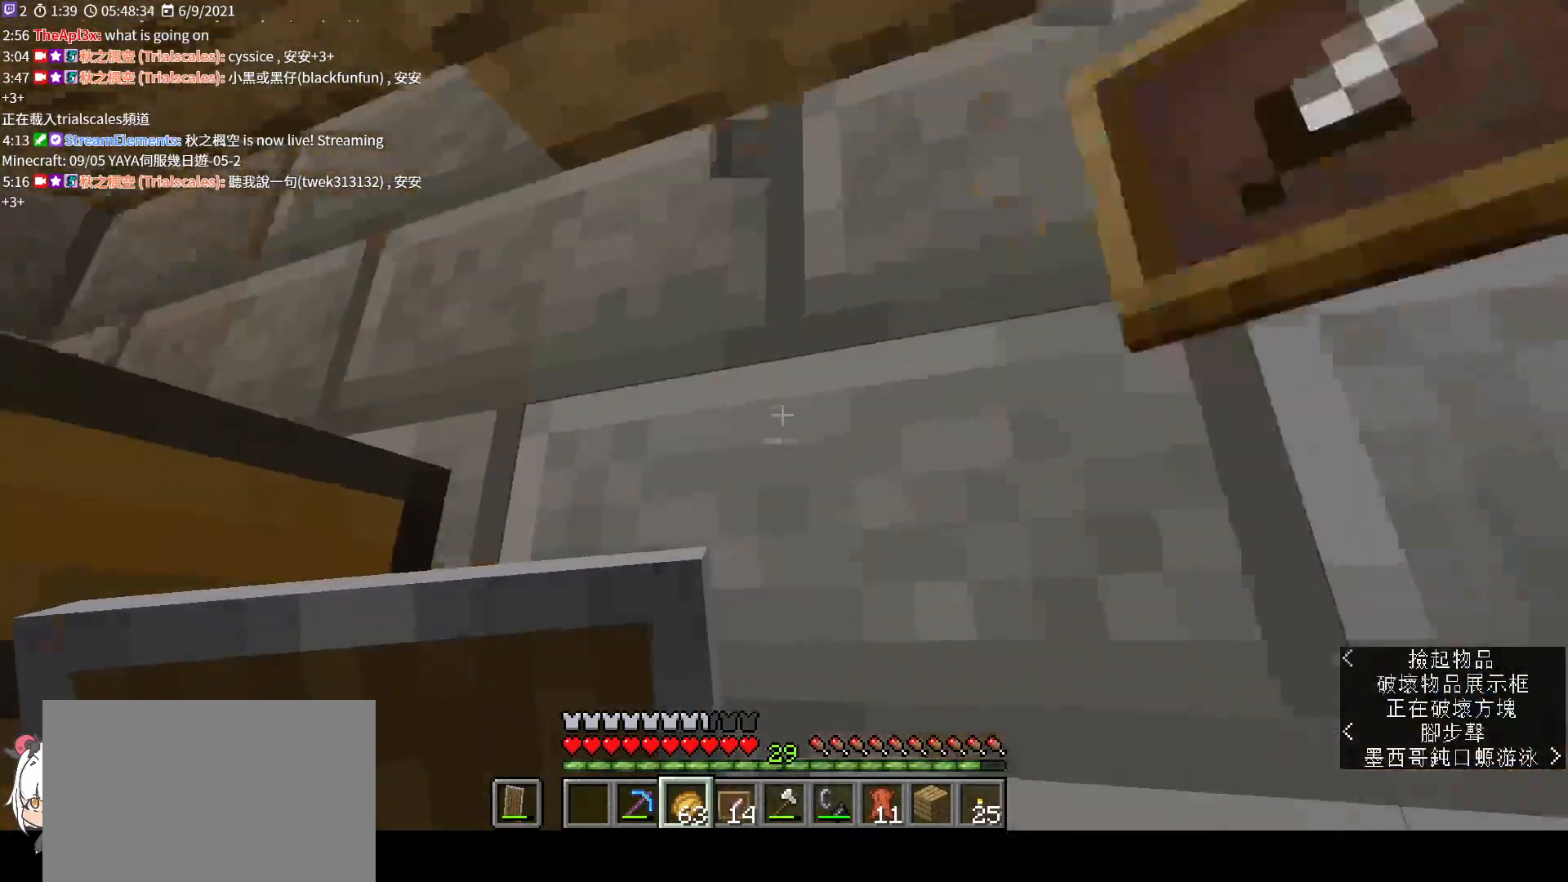
{"keys": ["s"], "mouse": [], "events": [[233, "d", "down"], [300, "d", "up"], [300, "s", "down"]]}
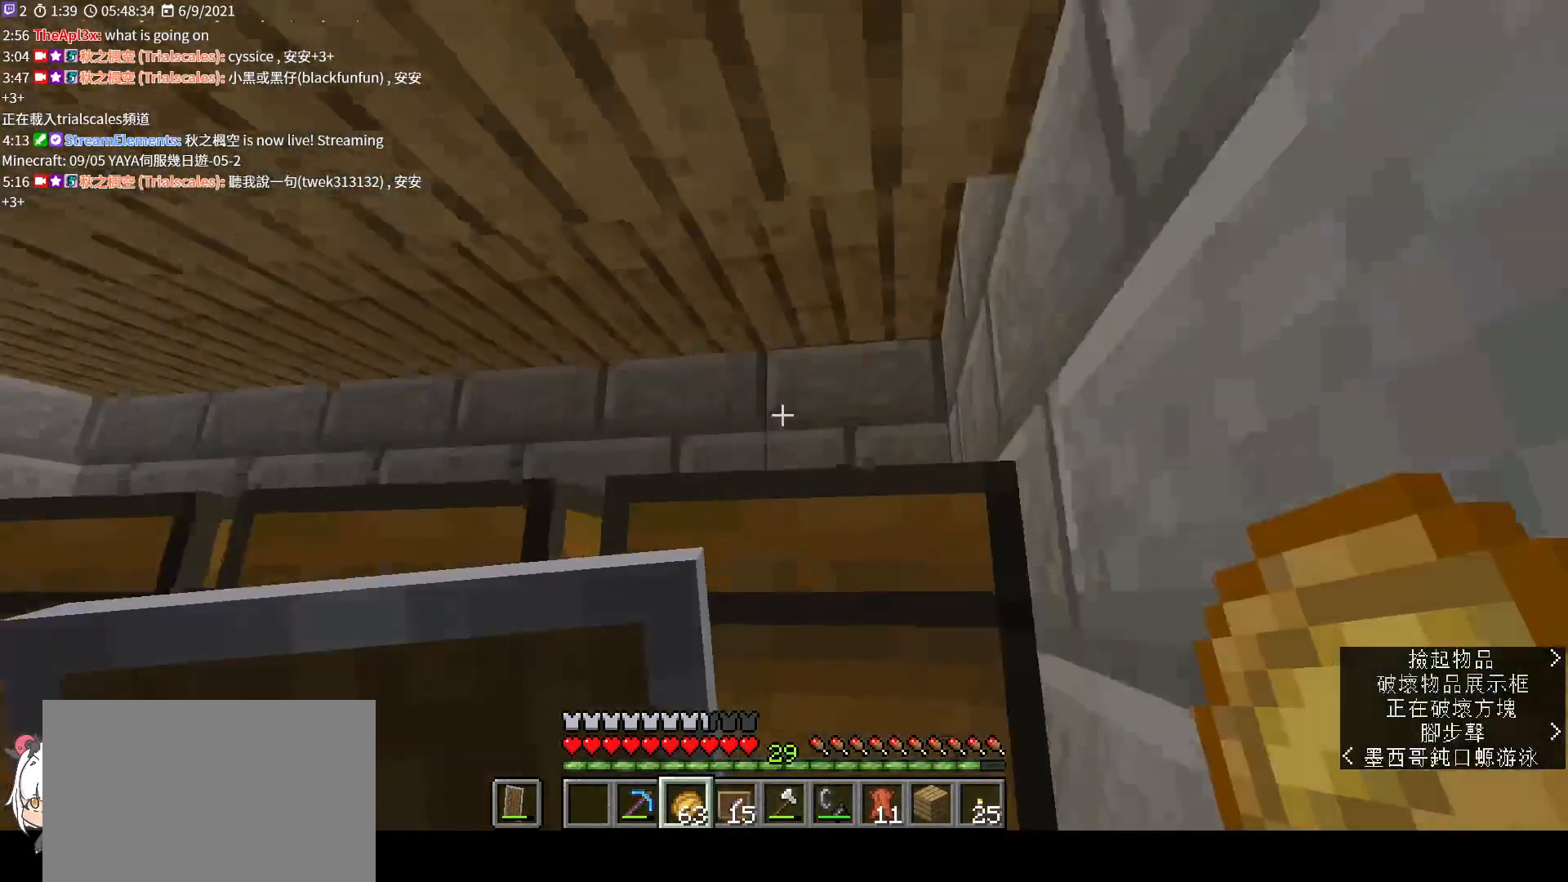
{"keys": [], "mouse": [], "events": [[233, "a", "down"], [400, "a", "up"], [400, "s", "up"]]}
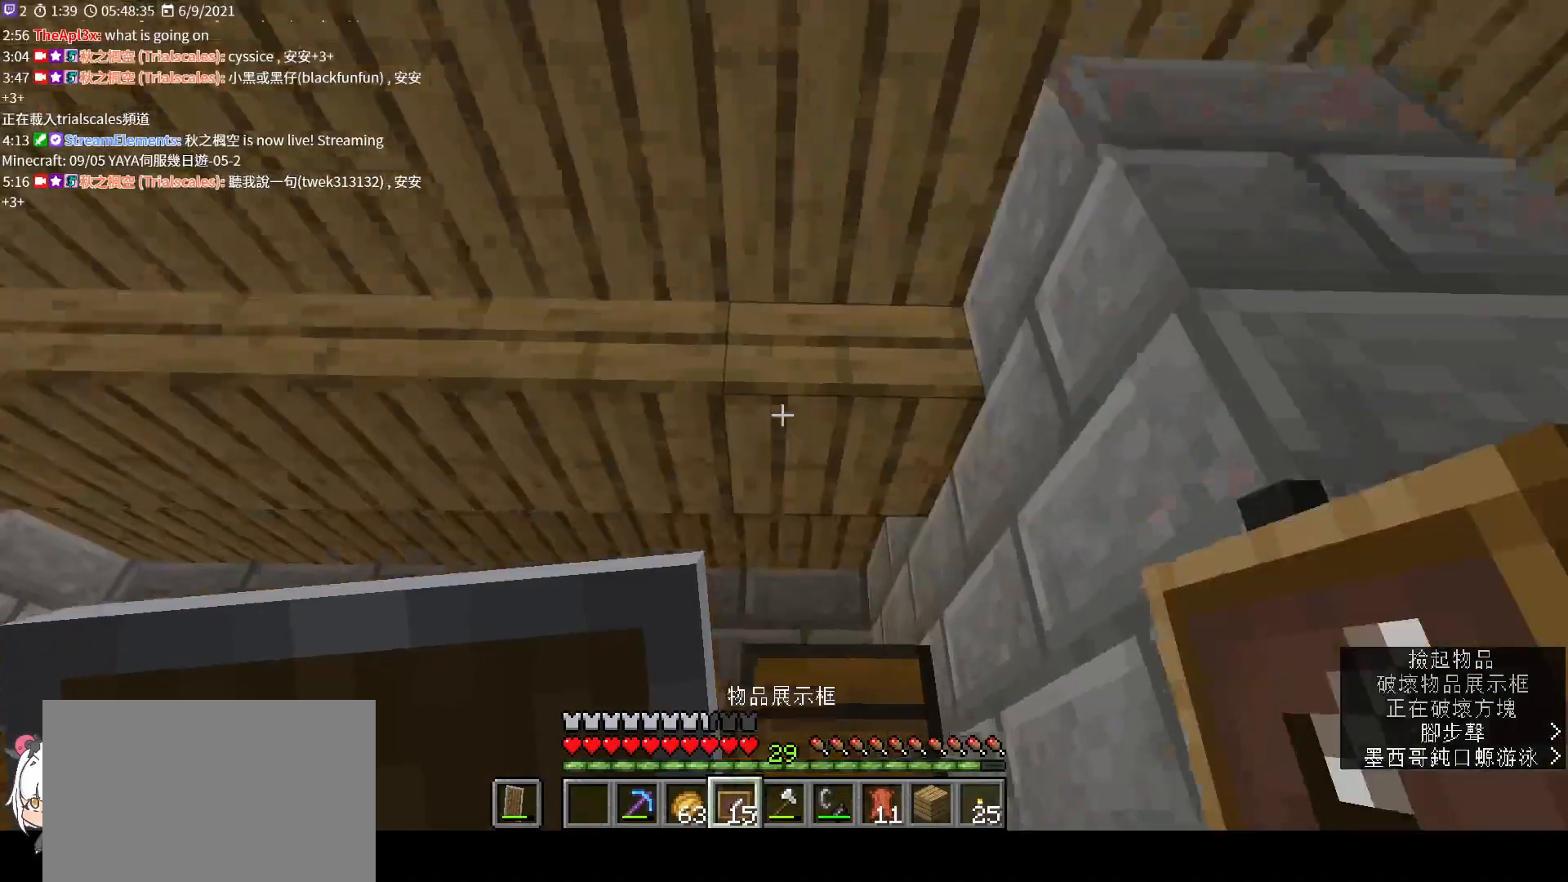
{"keys": ["a"], "mouse": [], "events": [[300, "mouse_right", "down"], [367, "a", "down"], [433, "mouse_right", "up"]]}
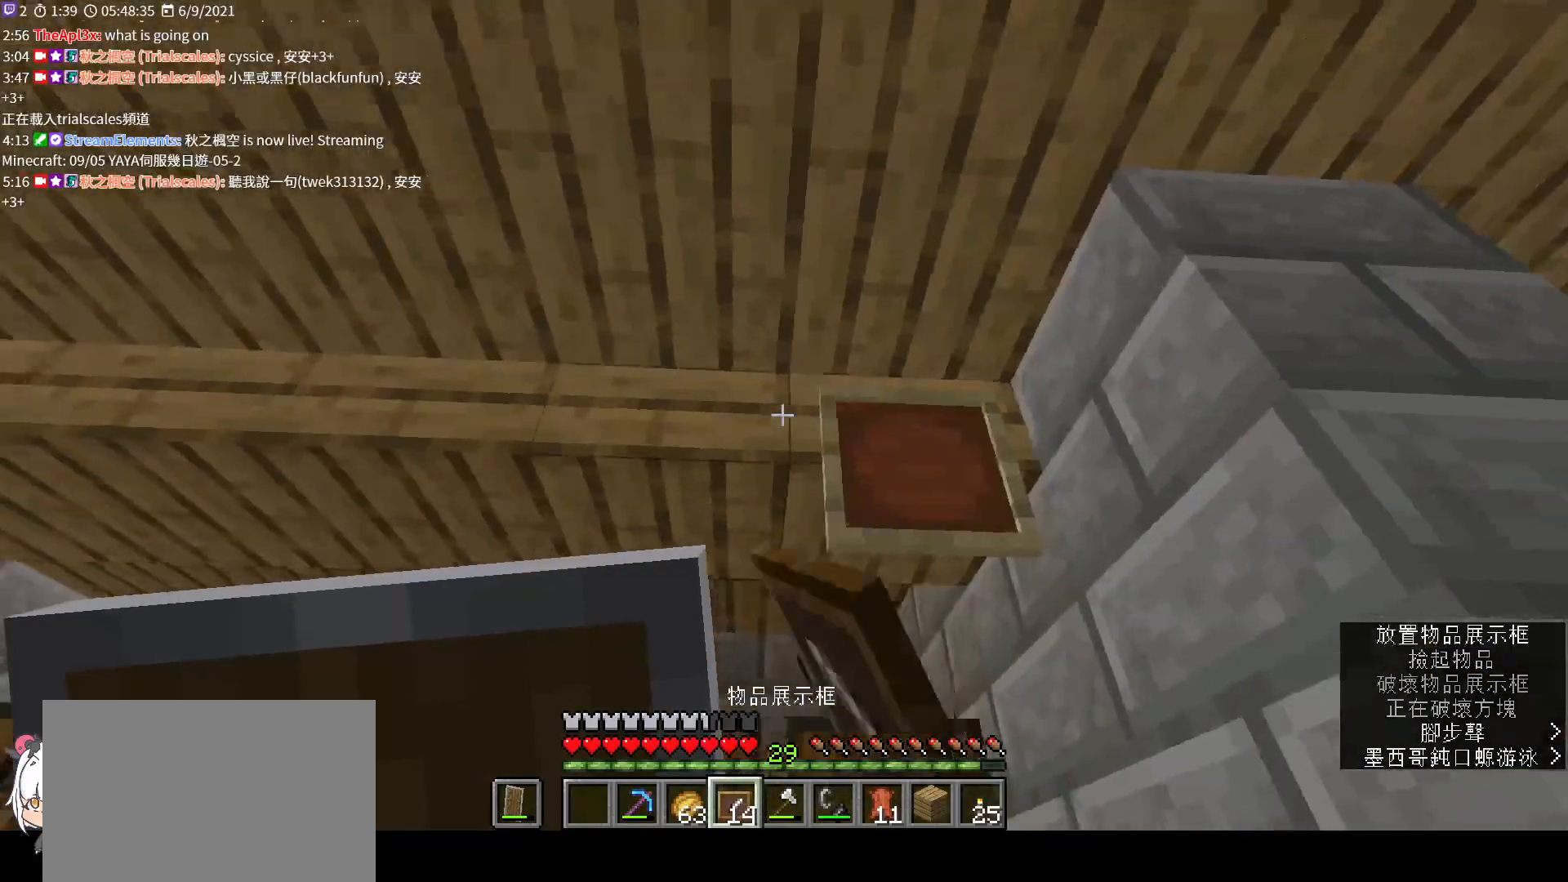
{"keys": ["a"], "mouse": ["right"], "events": [[67, "mouse_right", "down"]]}
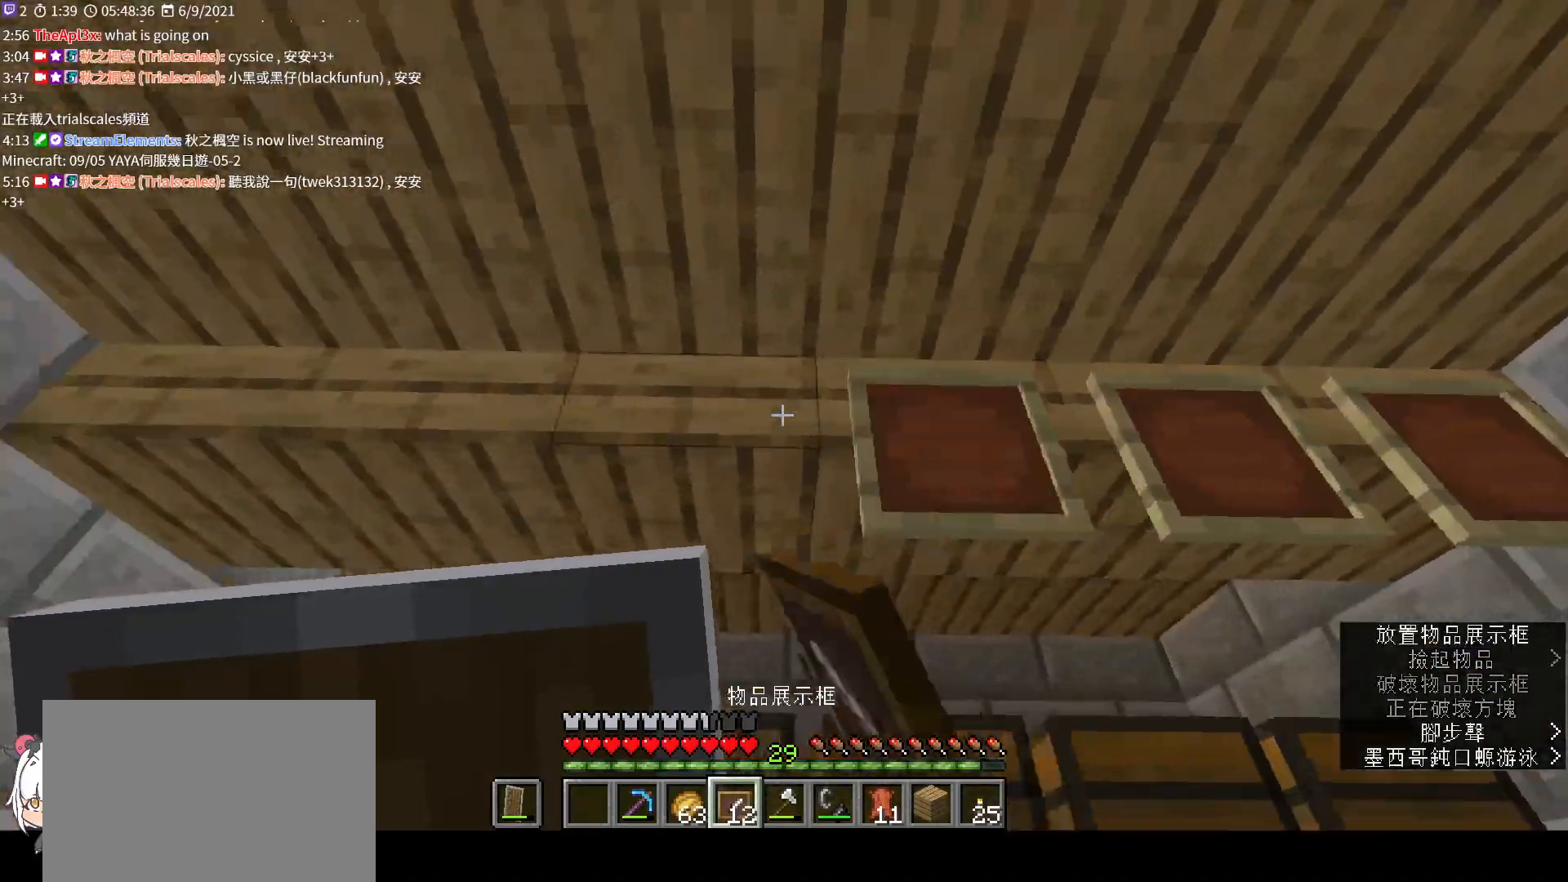
{"keys": [], "mouse": [], "events": [[300, "a", "up"], [300, "mouse_right", "up"]]}
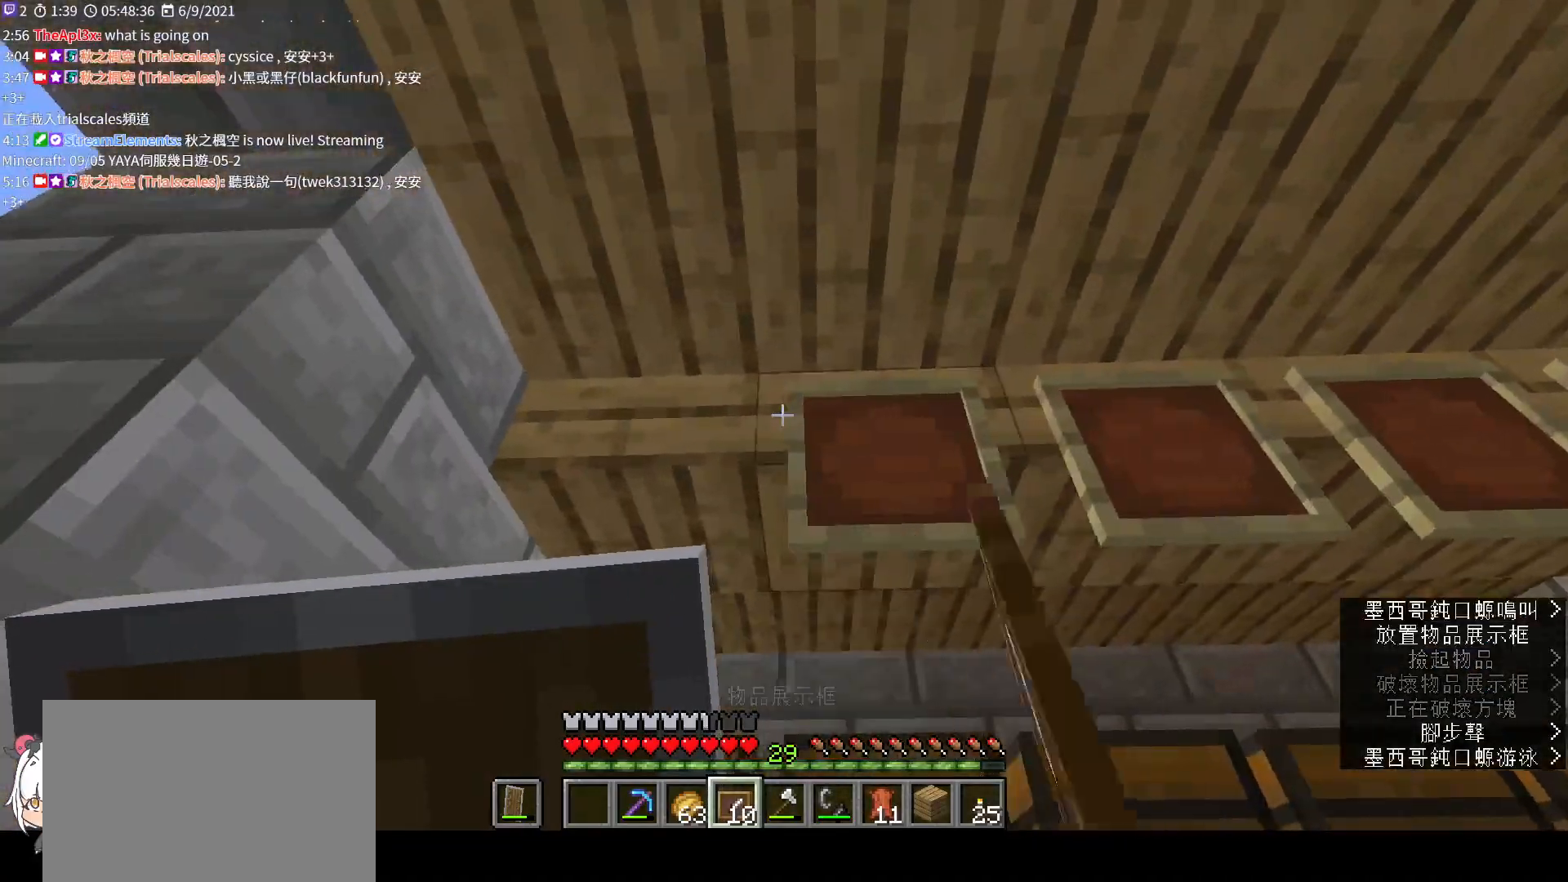
{"keys": ["w"], "mouse": [], "events": [[233, "mouse_right", "down"], [333, "mouse_right", "up"], [433, "w", "down"]]}
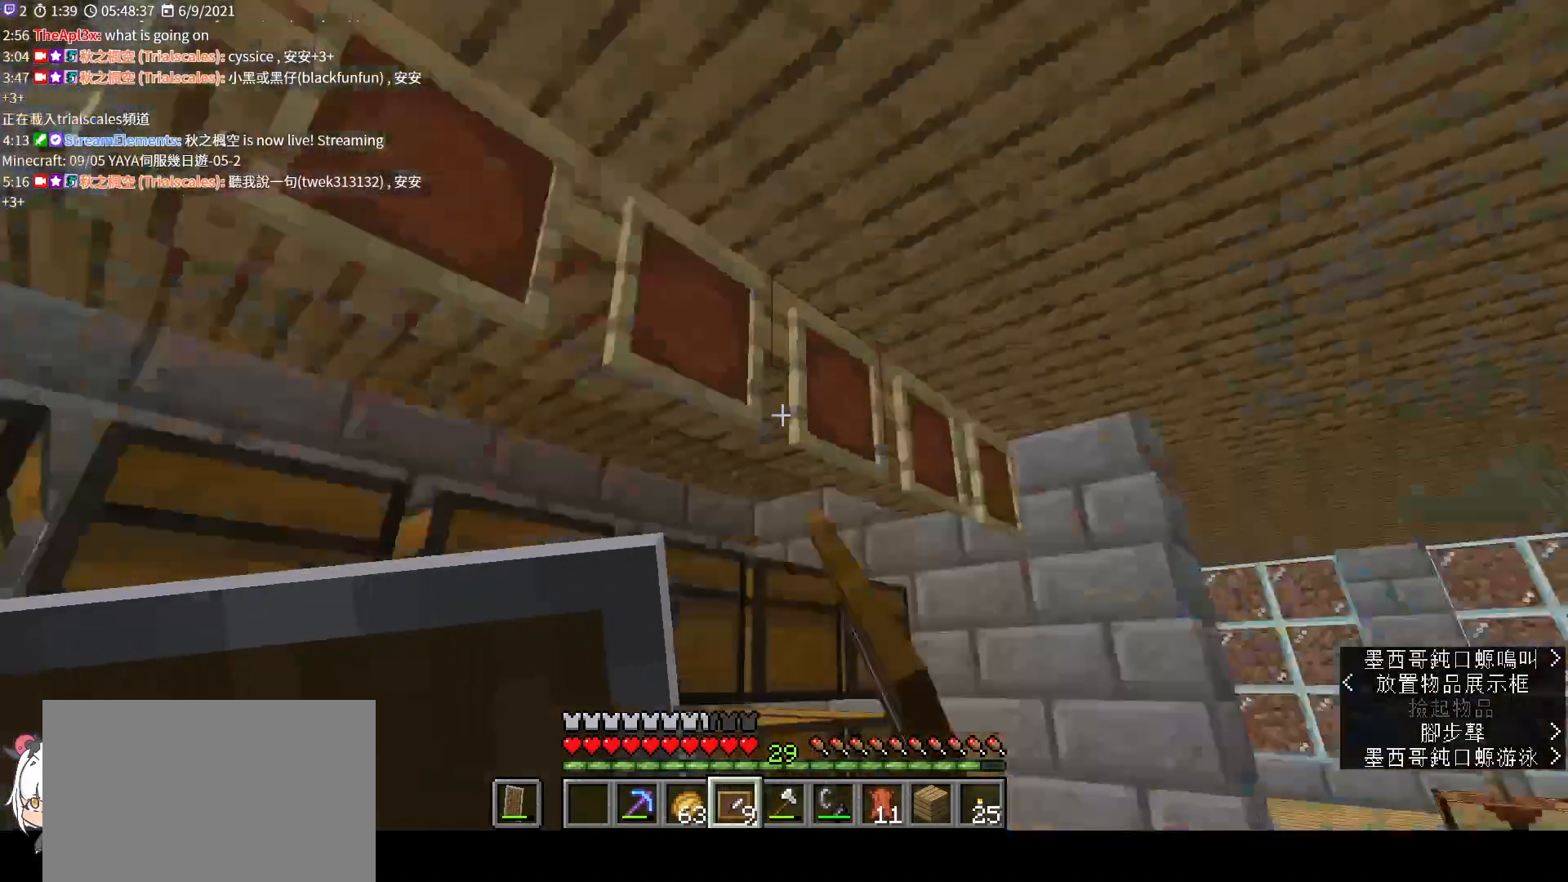
{"keys": ["w"], "mouse": [], "events": []}
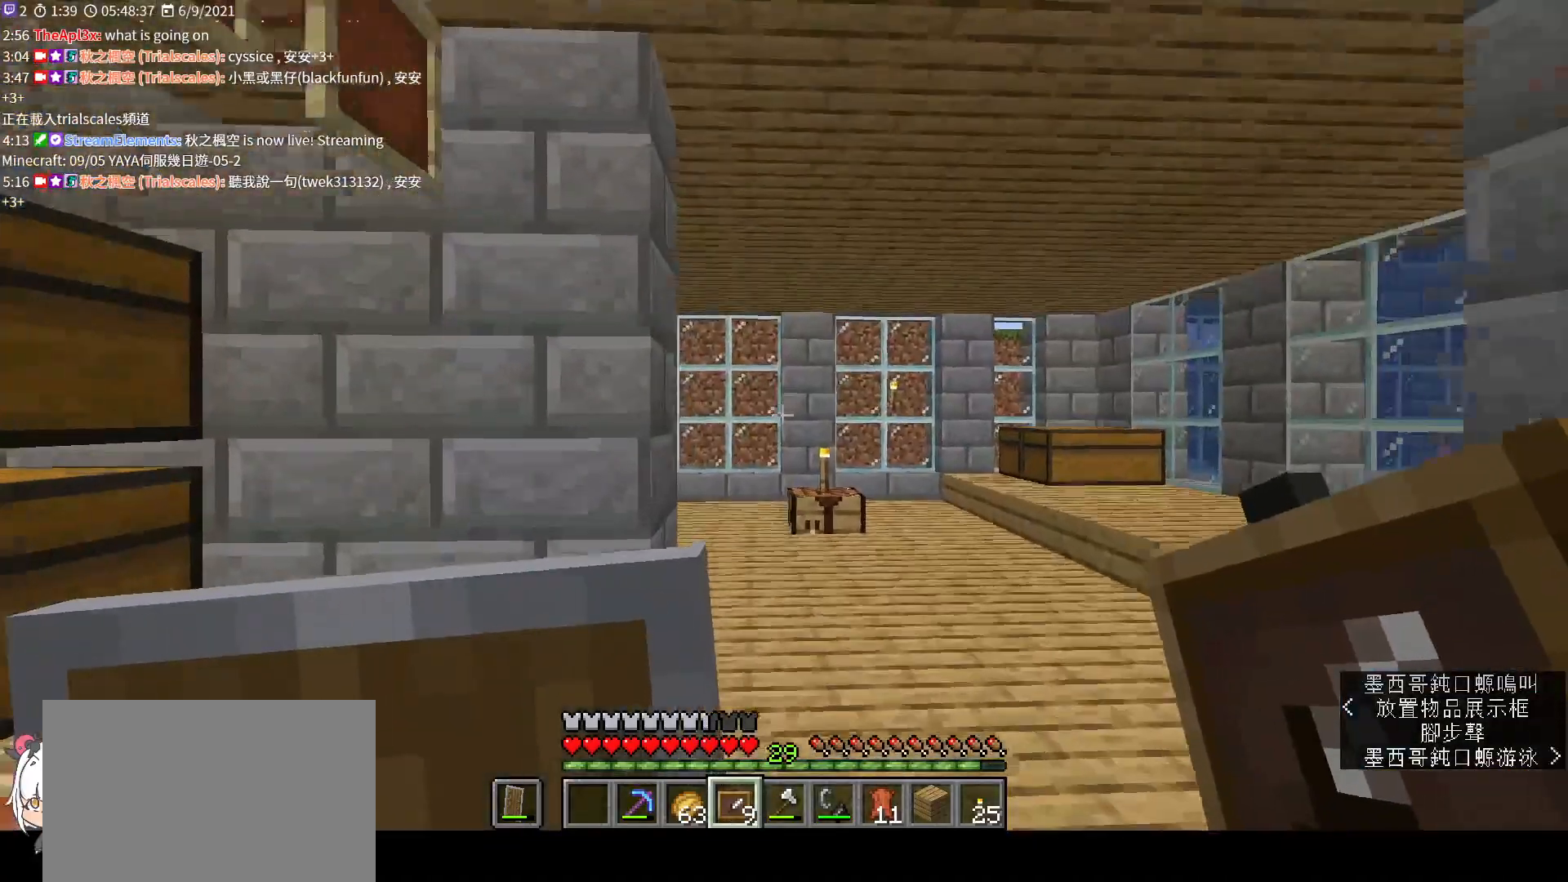
{"keys": ["w"], "mouse": [], "events": [[300, "ctrl", "down"], [467, "ctrl", "up"]]}
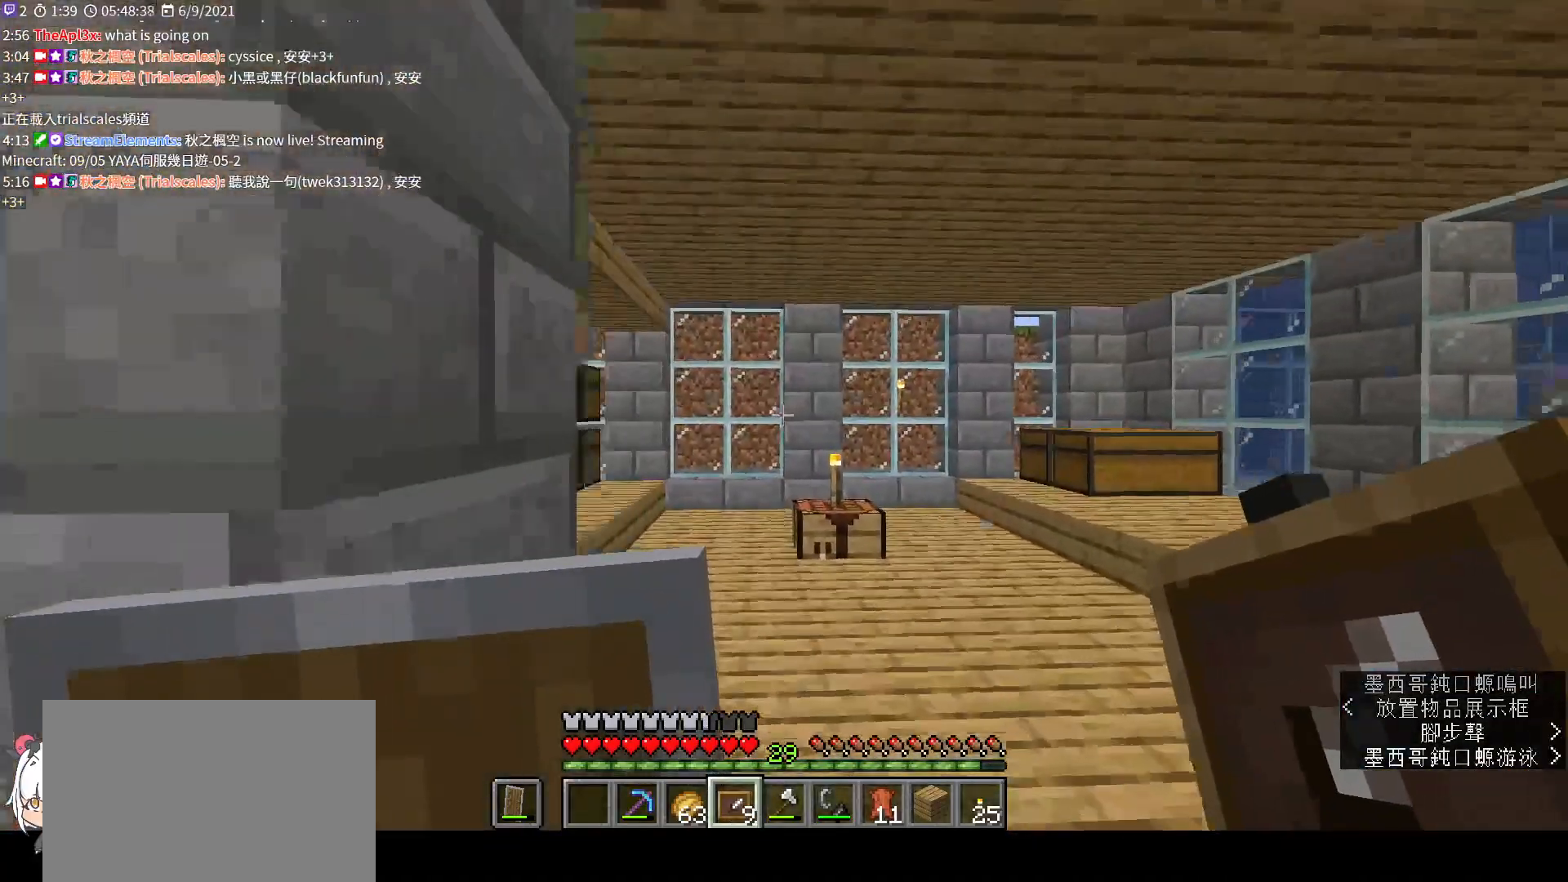
{"keys": [], "mouse": [], "events": [[100, "d", "down"], [367, "w", "up"], [400, "d", "up"]]}
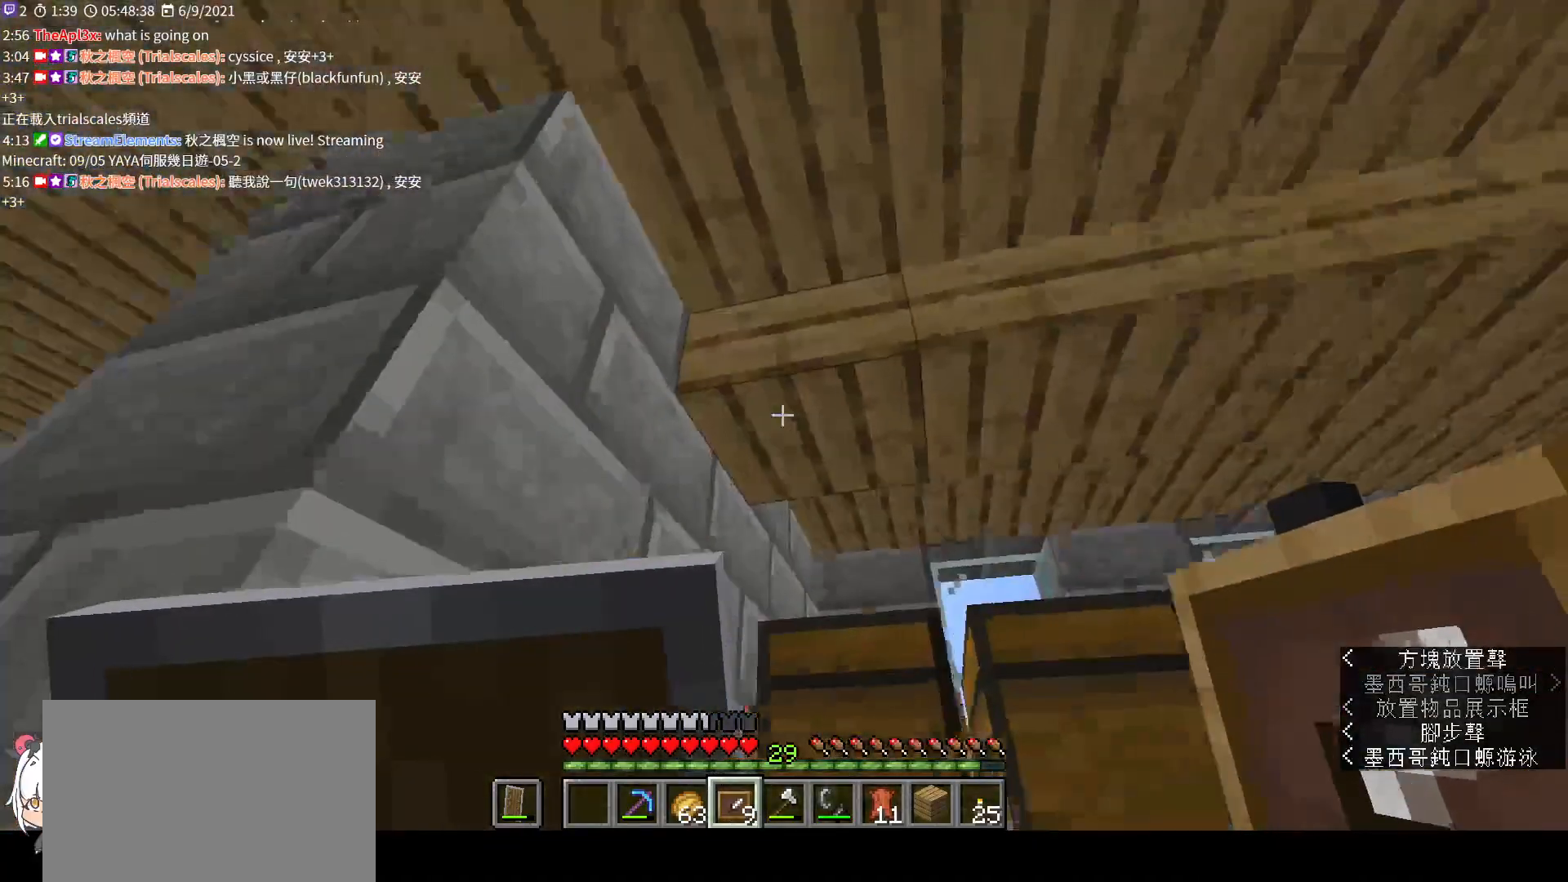
{"keys": [], "mouse": ["right"], "events": [[67, "s", "down"], [233, "s", "up"], [400, "mouse_right", "down"]]}
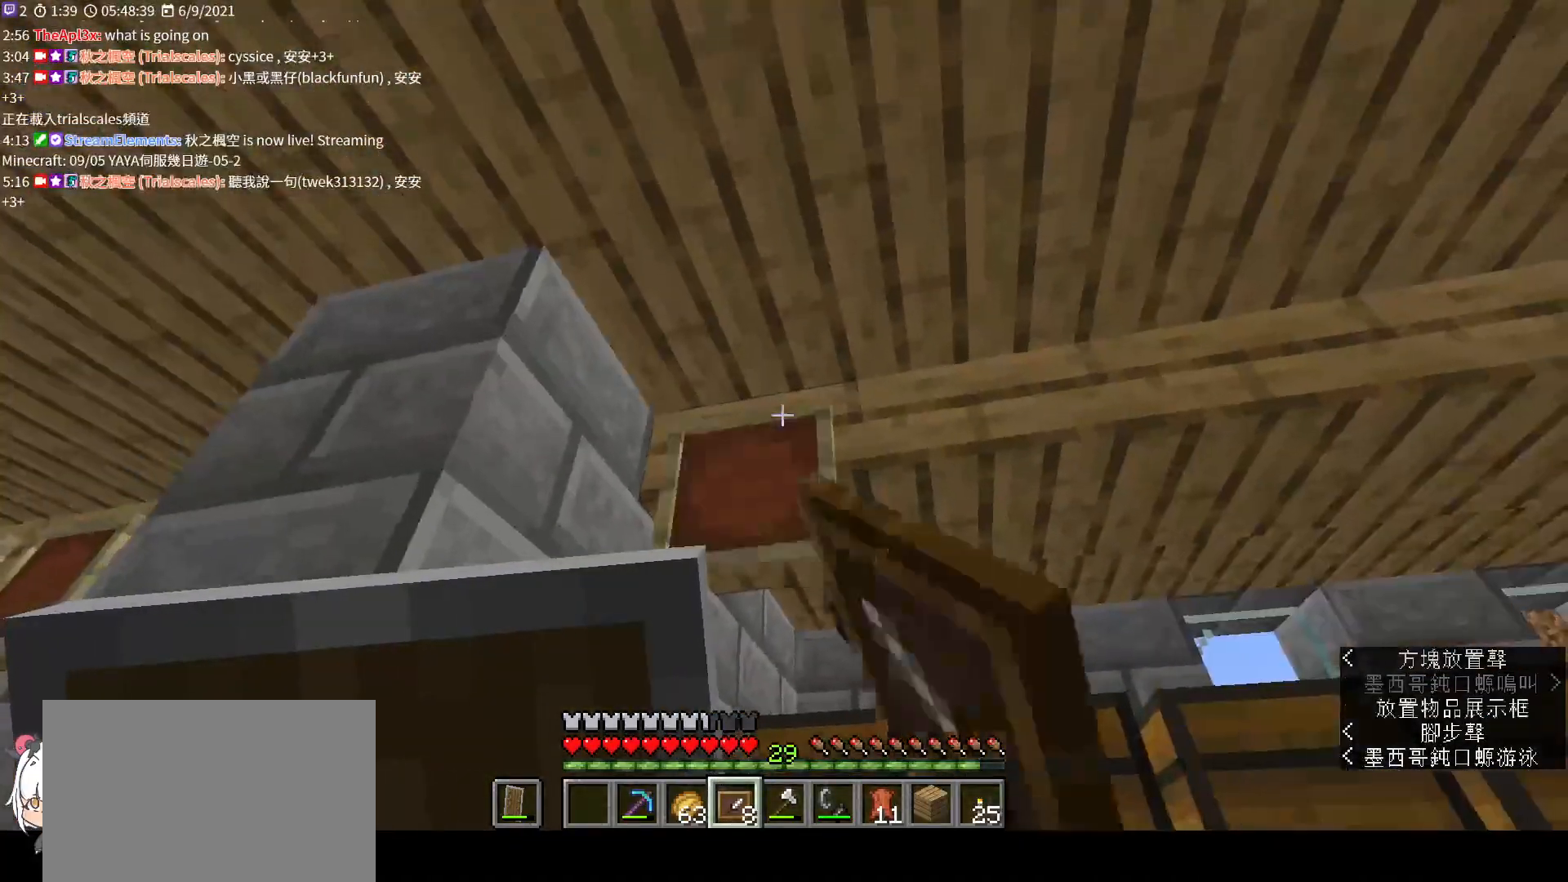
{"keys": ["d"], "mouse": [], "events": [[33, "d", "down"], [67, "mouse_right", "up"], [233, "d", "up"], [233, "mouse_right", "down"], [367, "d", "down"], [367, "mouse_right", "up"]]}
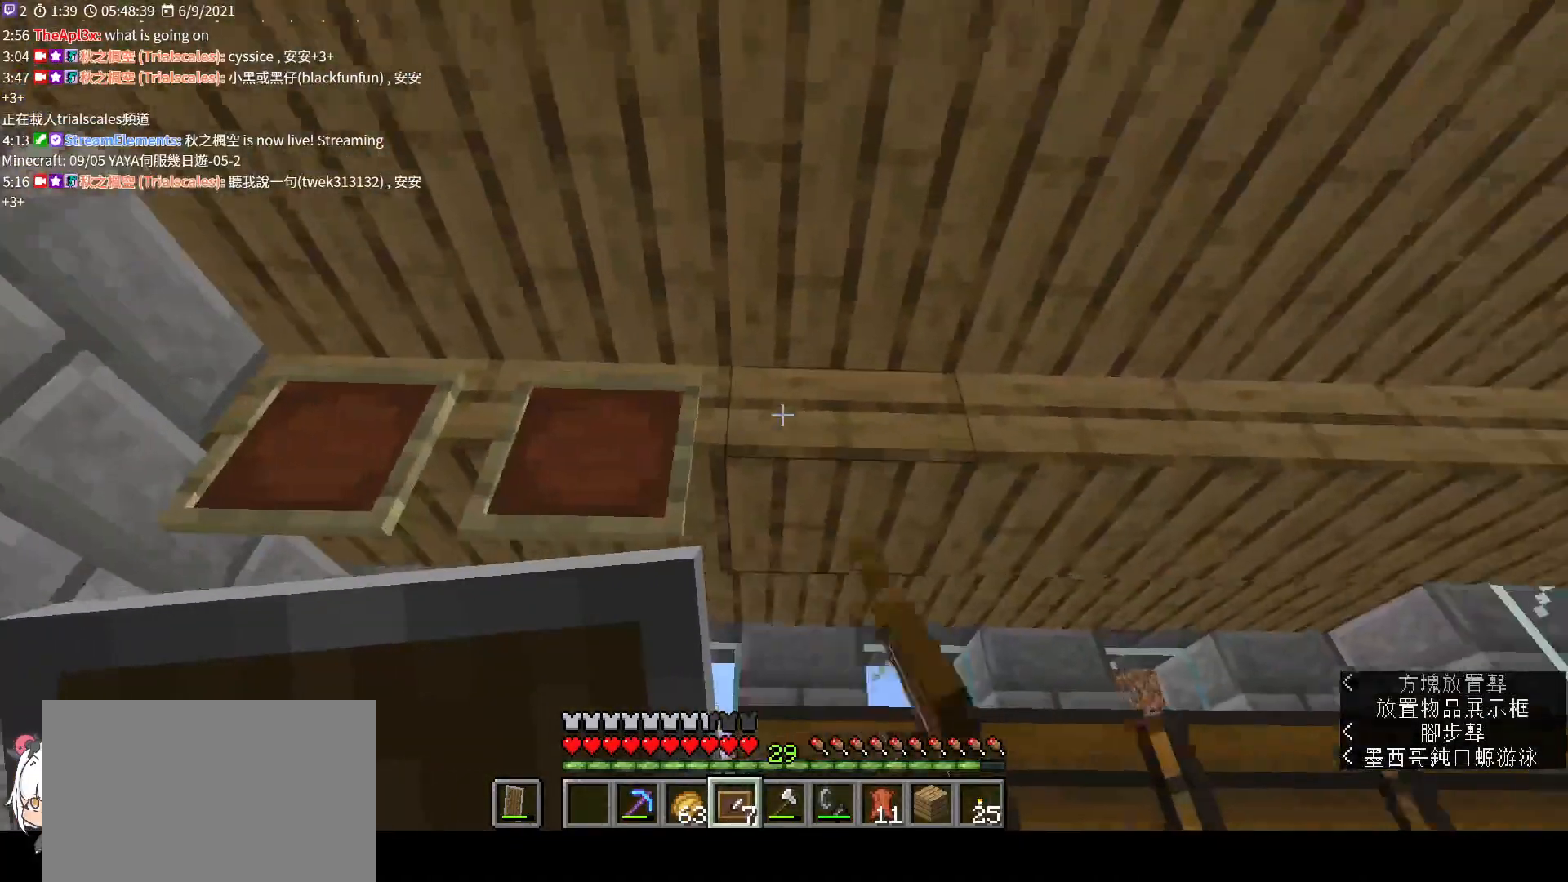
{"keys": ["d"], "mouse": ["right"], "events": [[33, "mouse_right", "down"], [167, "mouse_right", "up"], [233, "mouse_right", "down"], [367, "mouse_right", "up"], [467, "mouse_right", "down"]]}
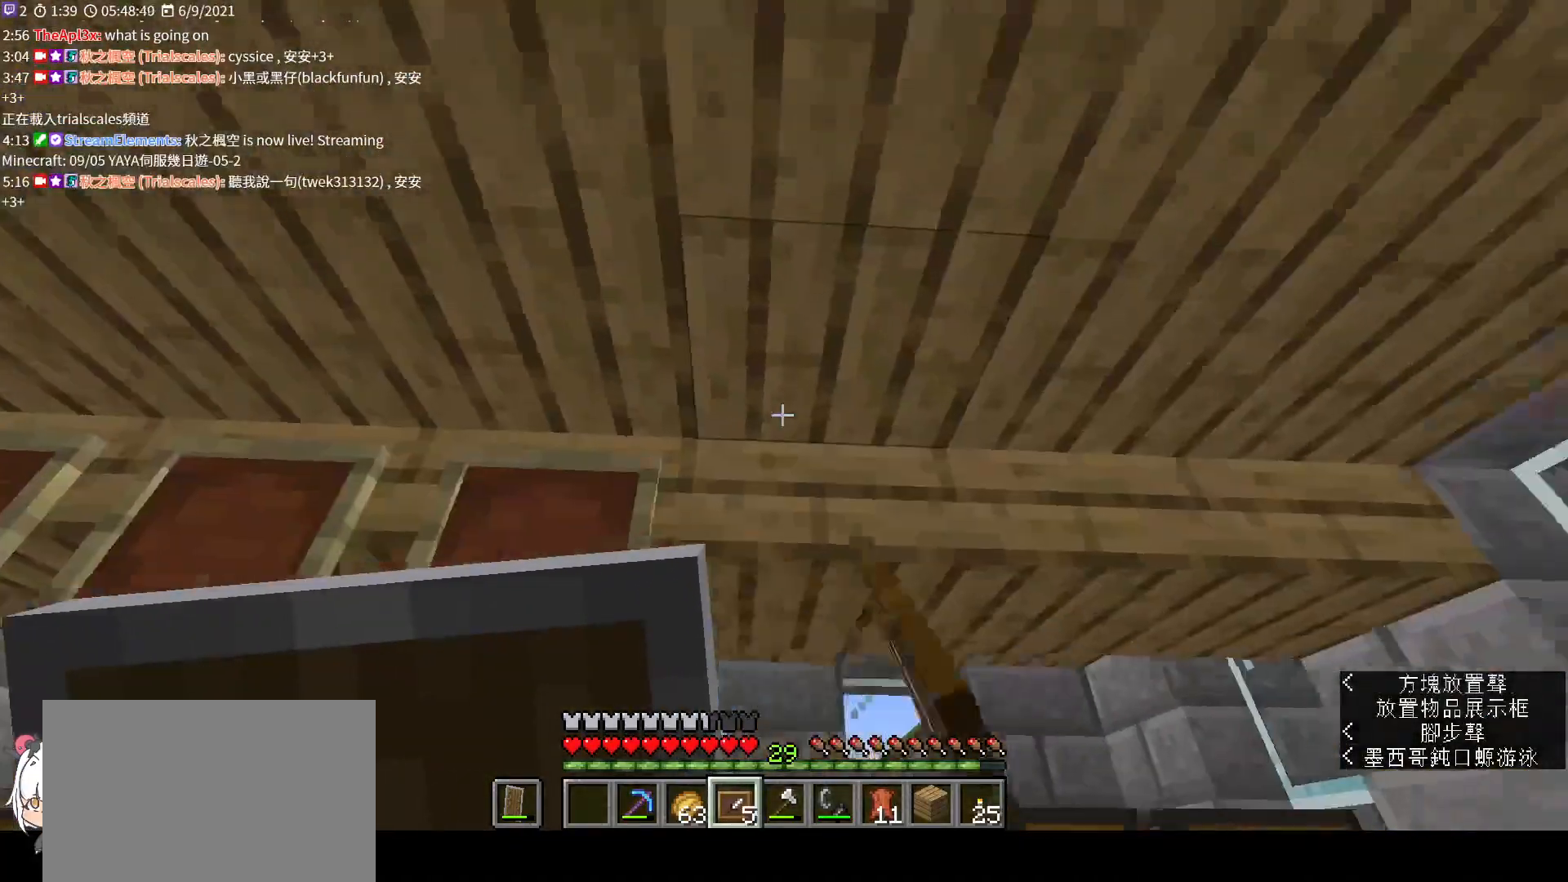
{"keys": [], "mouse": [], "events": [[67, "mouse_right", "up"], [267, "d", "up"]]}
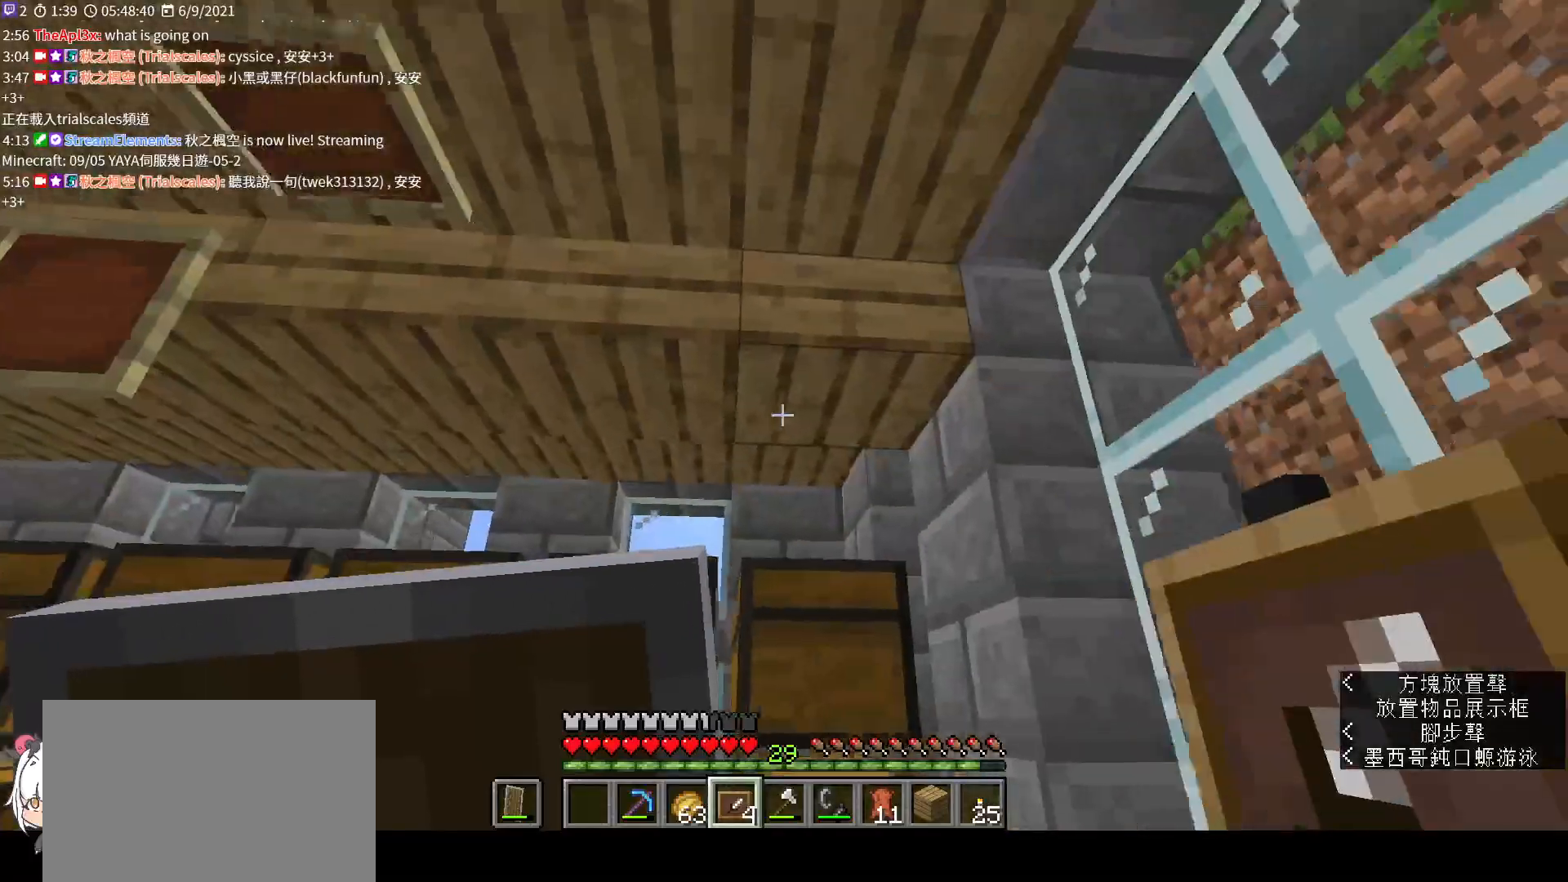
{"keys": [], "mouse": [], "events": [[200, "a", "down"], [433, "a", "up"]]}
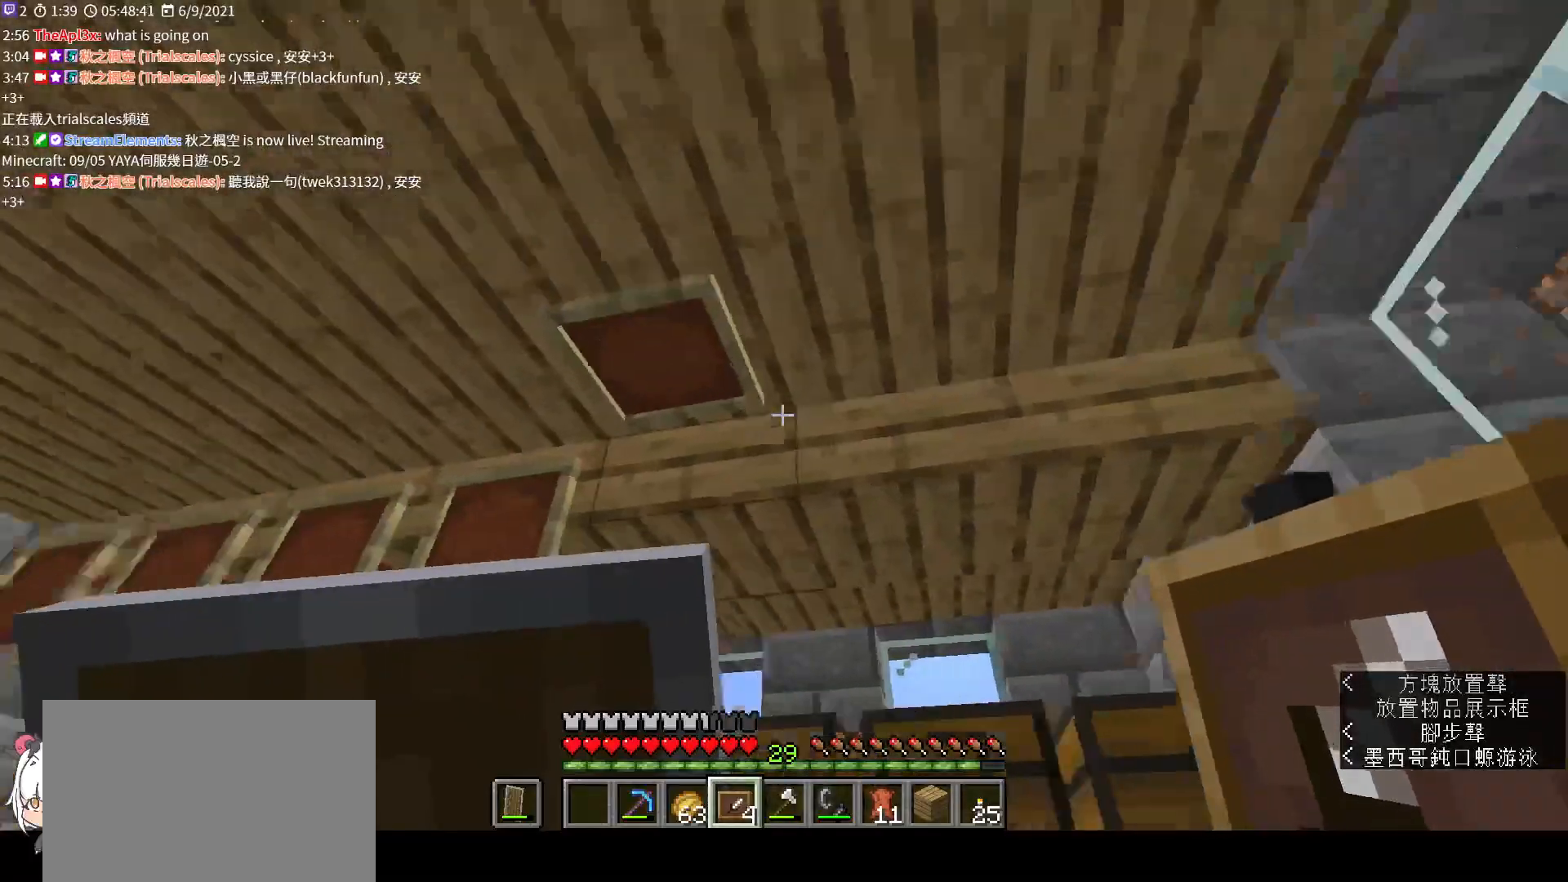
{"keys": ["w"], "mouse": [], "events": [[167, "mouse_left", "down"], [267, "mouse_left", "up"], [267, "w", "down"]]}
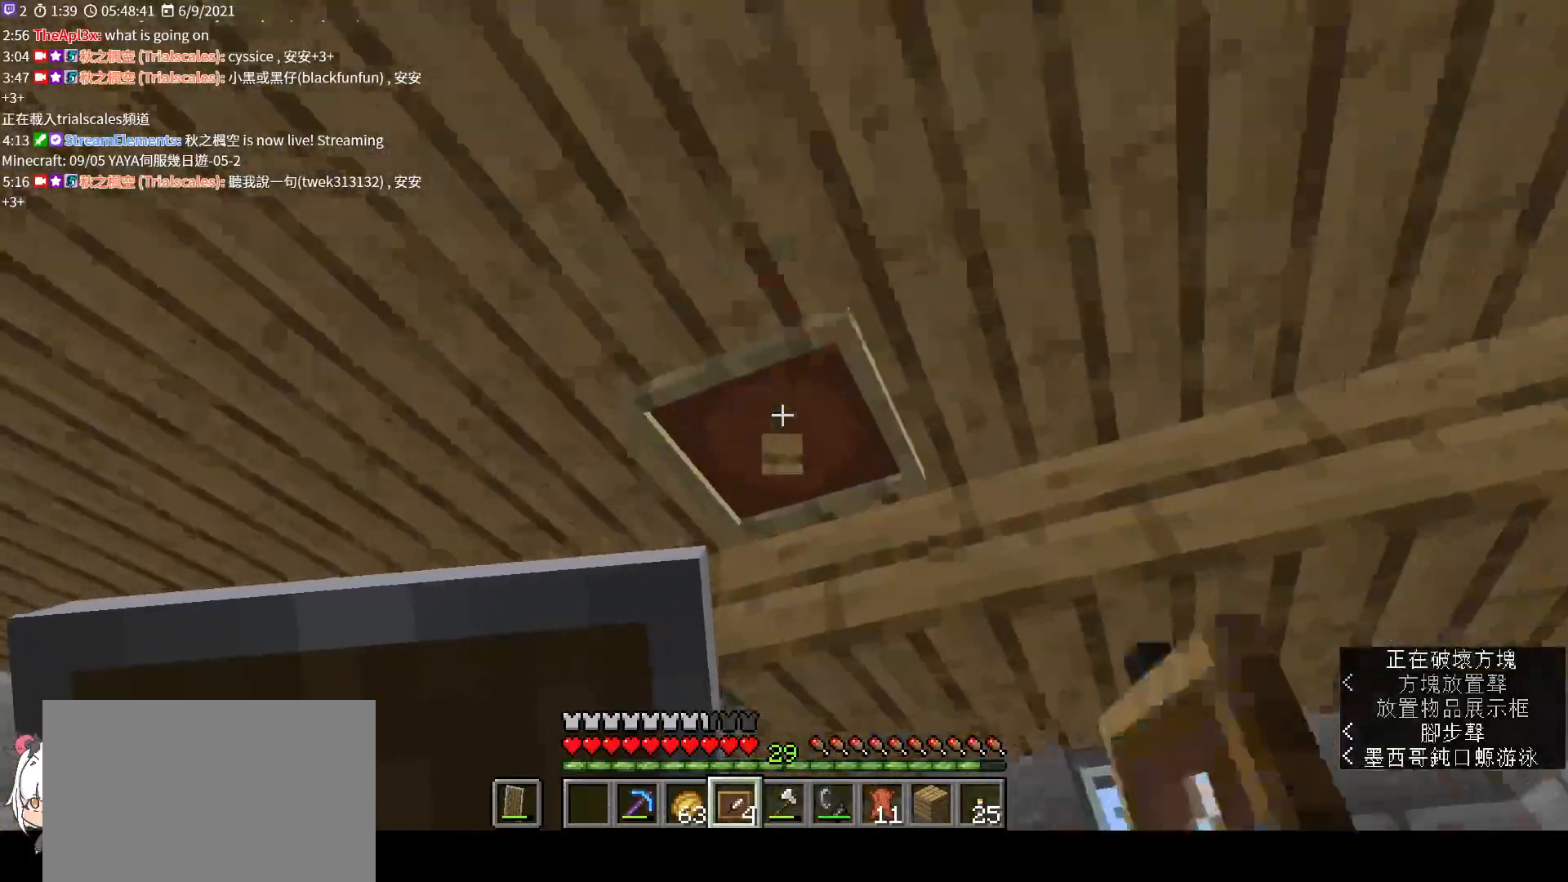
{"keys": [], "mouse": [], "events": [[67, "mouse_left", "down"], [100, "w", "up"], [133, "mouse_left", "up"]]}
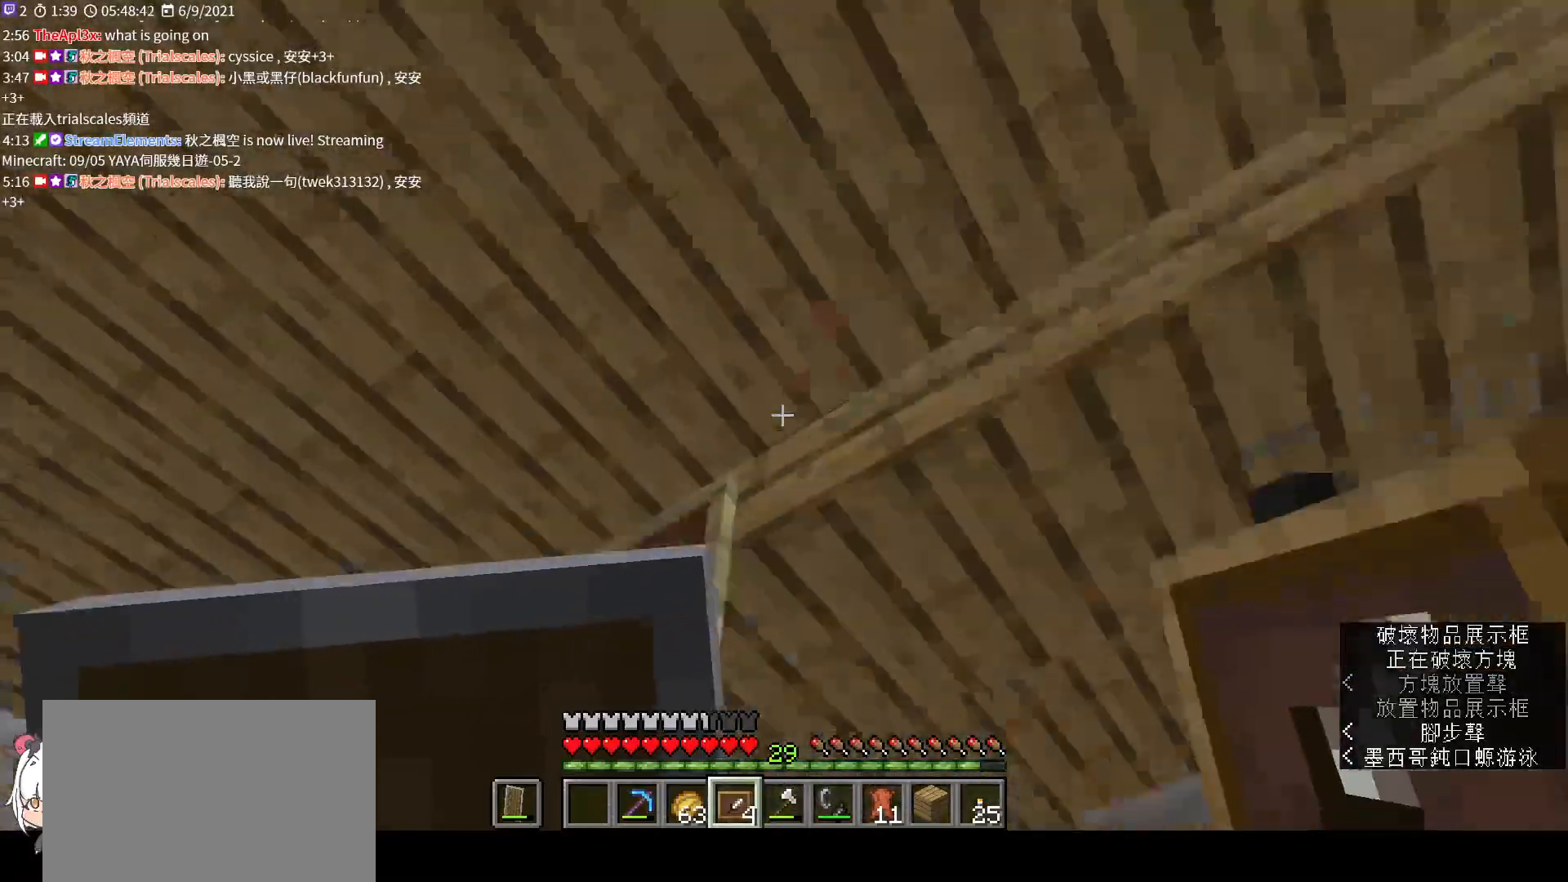
{"keys": ["w"], "mouse": [], "events": [[33, "w", "down"]]}